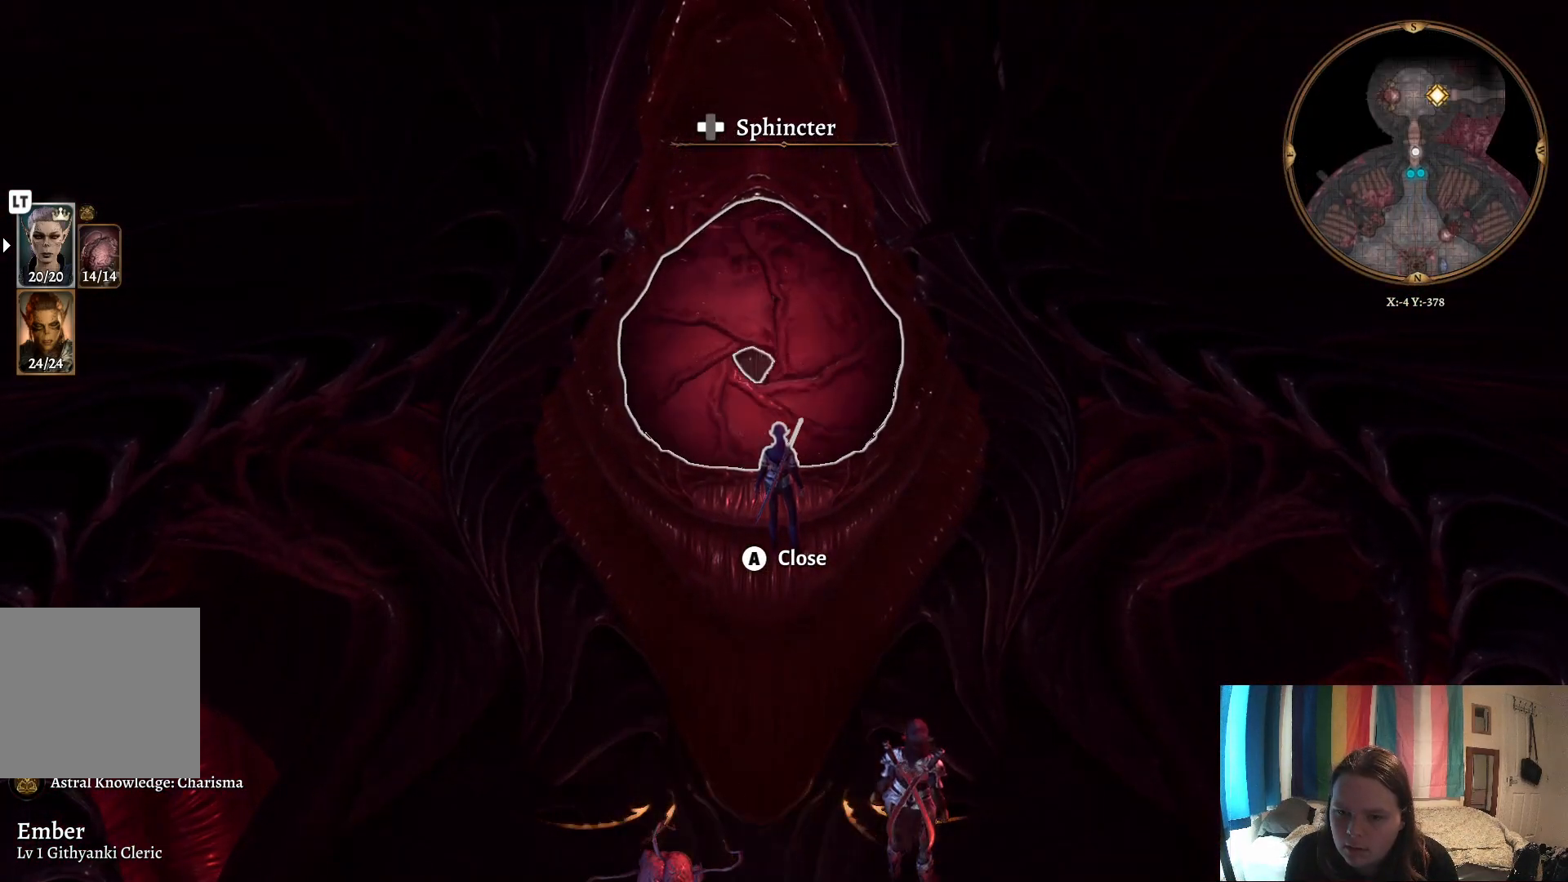
Gameplay with a controller (Xbox layout); each line is a JSON object with the inputs held at the frame after it. "events" lists button and stick changes between this image and that frame as [ms after this image, input, new state], when the widget could be followed in between.
{"buttons": [], "left_stick": "up", "right_stick": "center", "events": []}
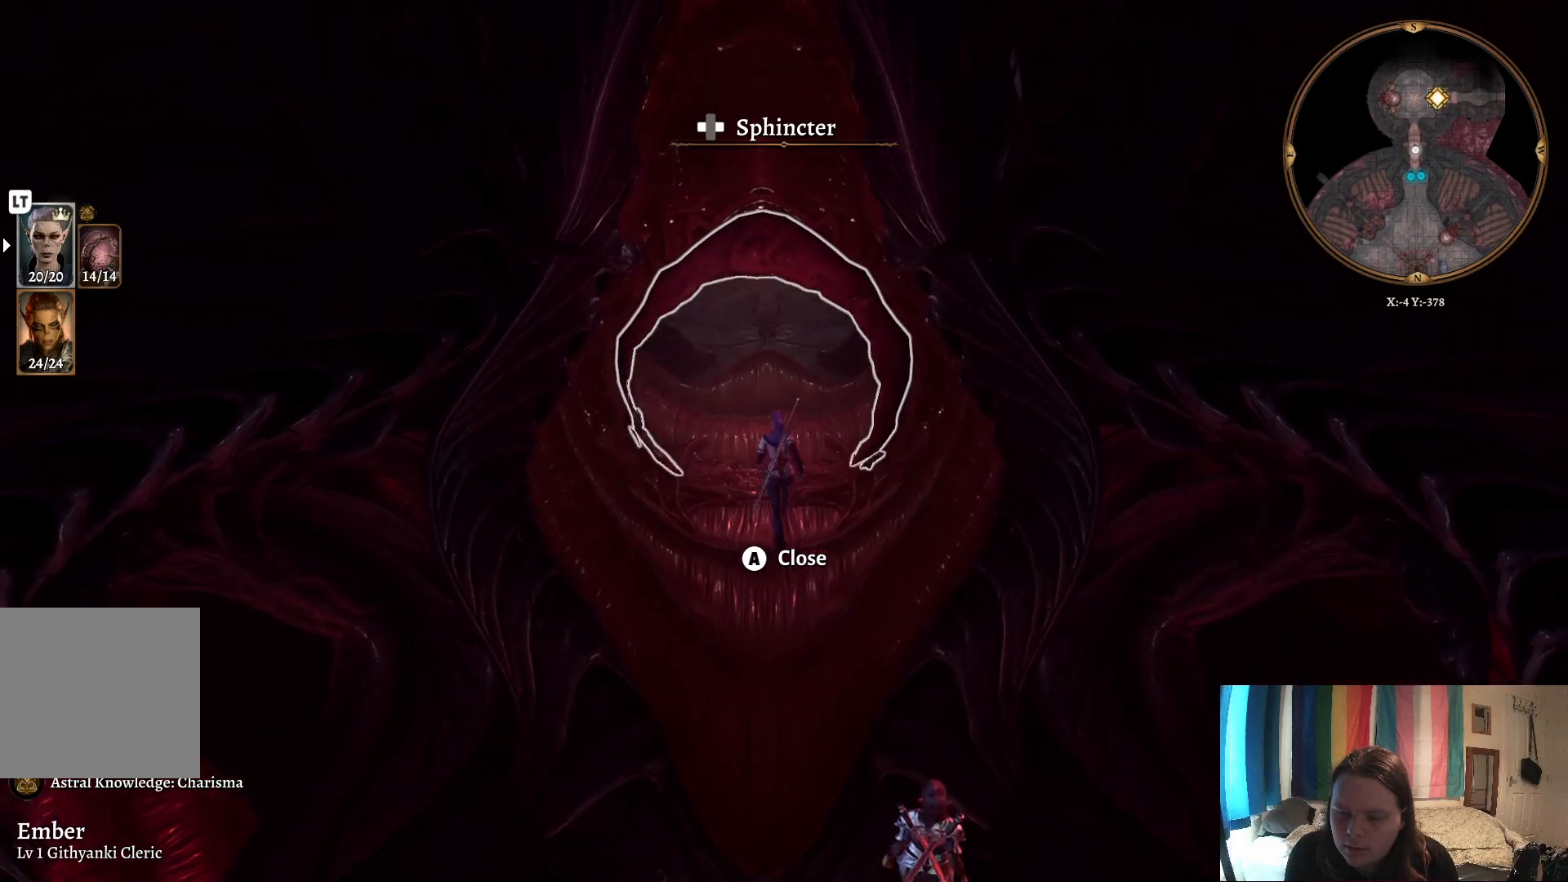
{"buttons": [], "left_stick": "up", "right_stick": "right", "events": [[167, "right_stick", "right"]]}
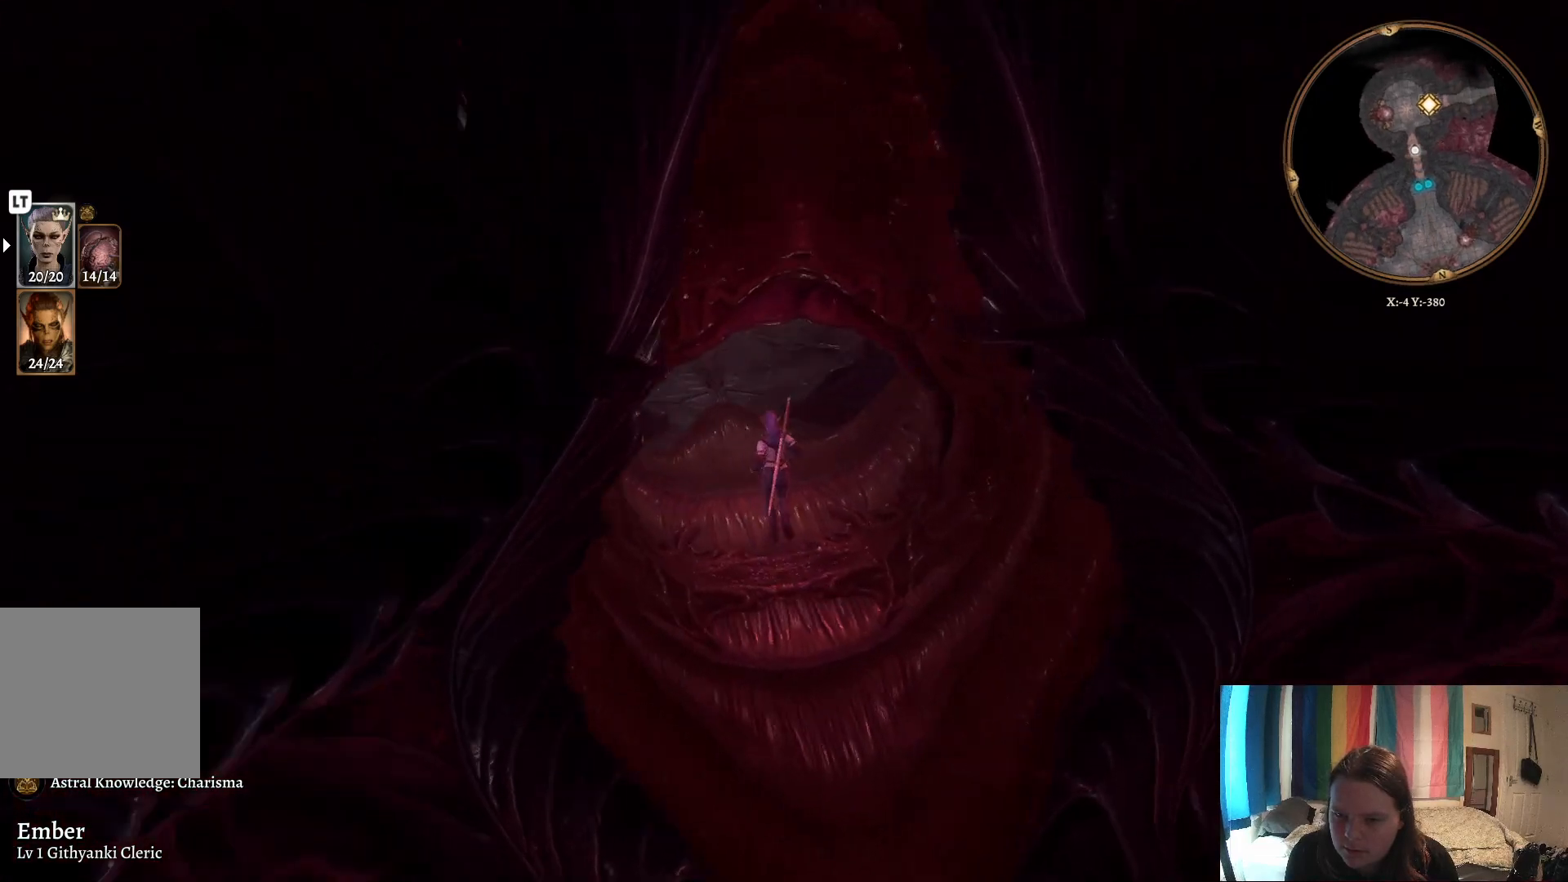
{"buttons": [], "left_stick": "up-left", "right_stick": "center", "events": [[200, "right_stick", "center"], [417, "left_stick", "up-left"]]}
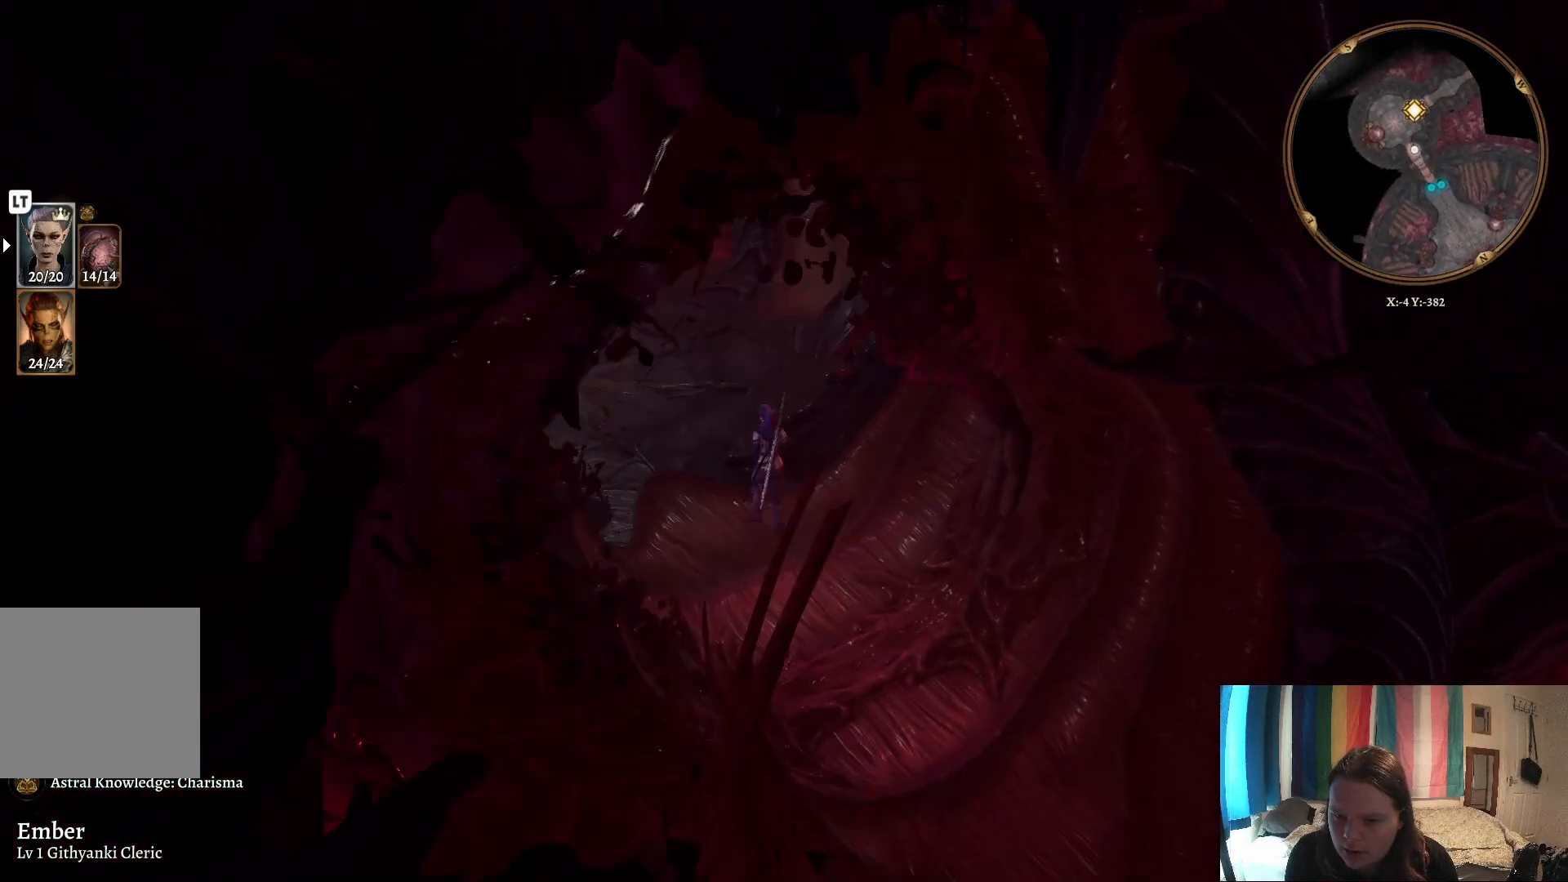
{"buttons": [], "left_stick": "up-left", "right_stick": "left", "events": [[250, "right_stick", "left"]]}
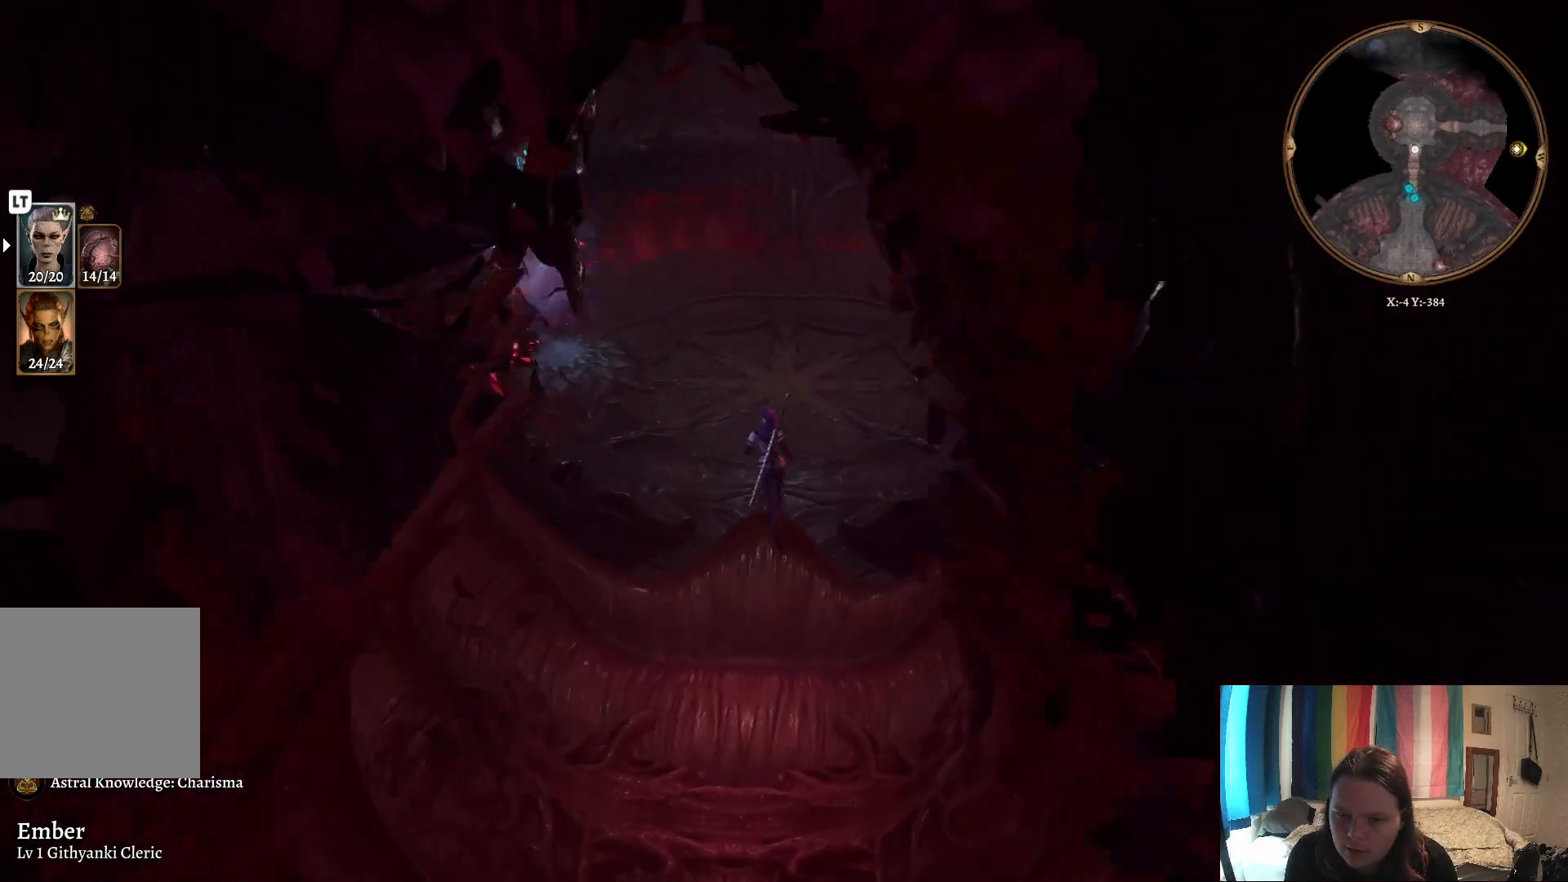
{"buttons": [], "left_stick": "up", "right_stick": "left", "events": [[433, "left_stick", "up"]]}
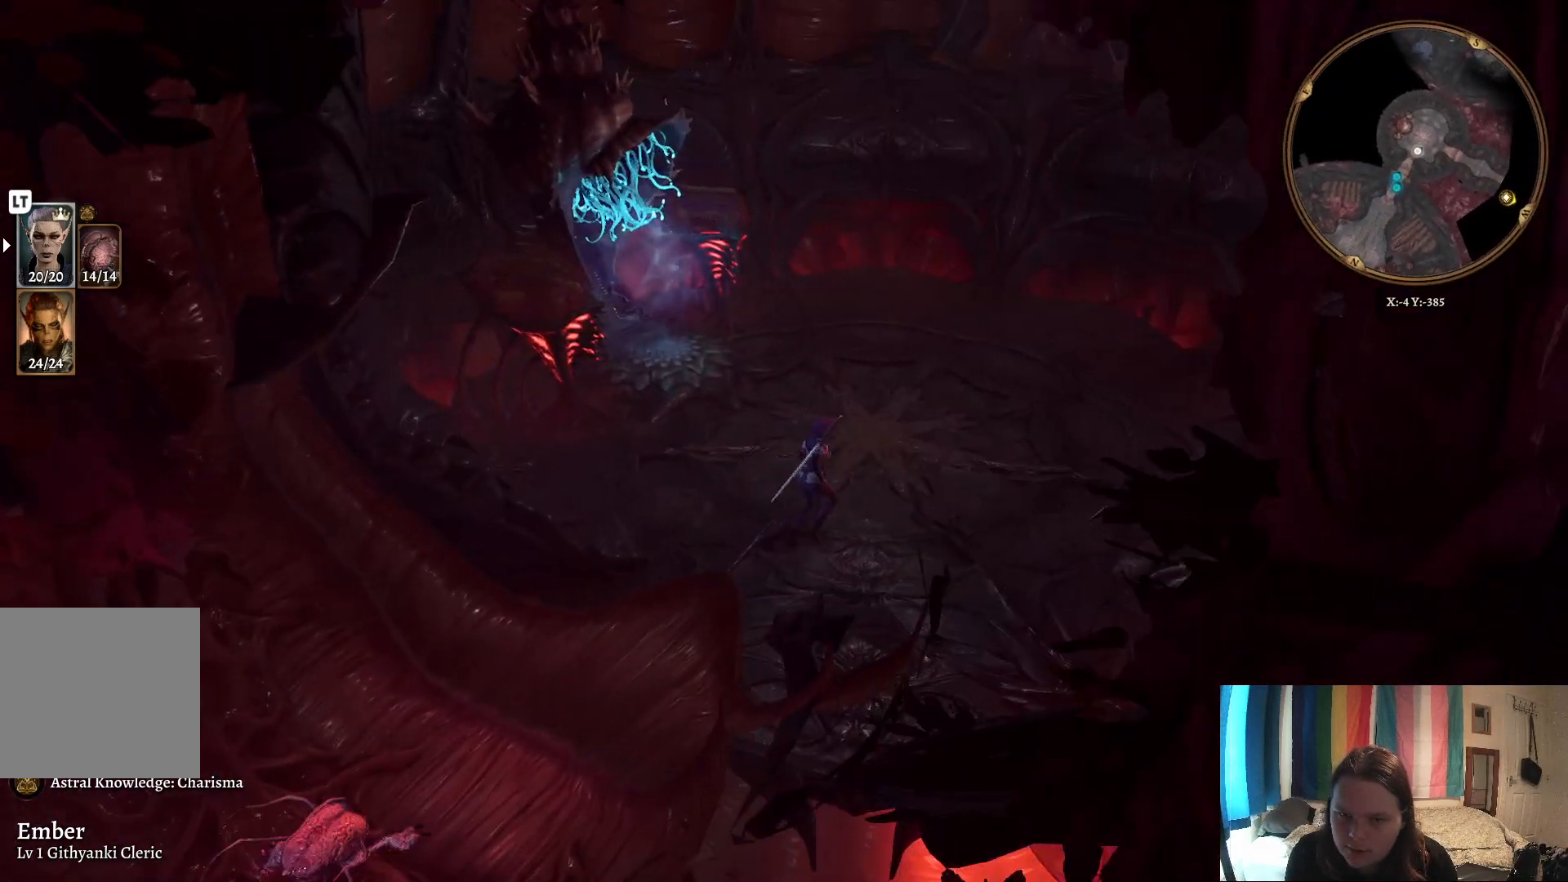
{"buttons": [], "left_stick": "up-right", "right_stick": "left", "events": [[417, "left_stick", "up-right"]]}
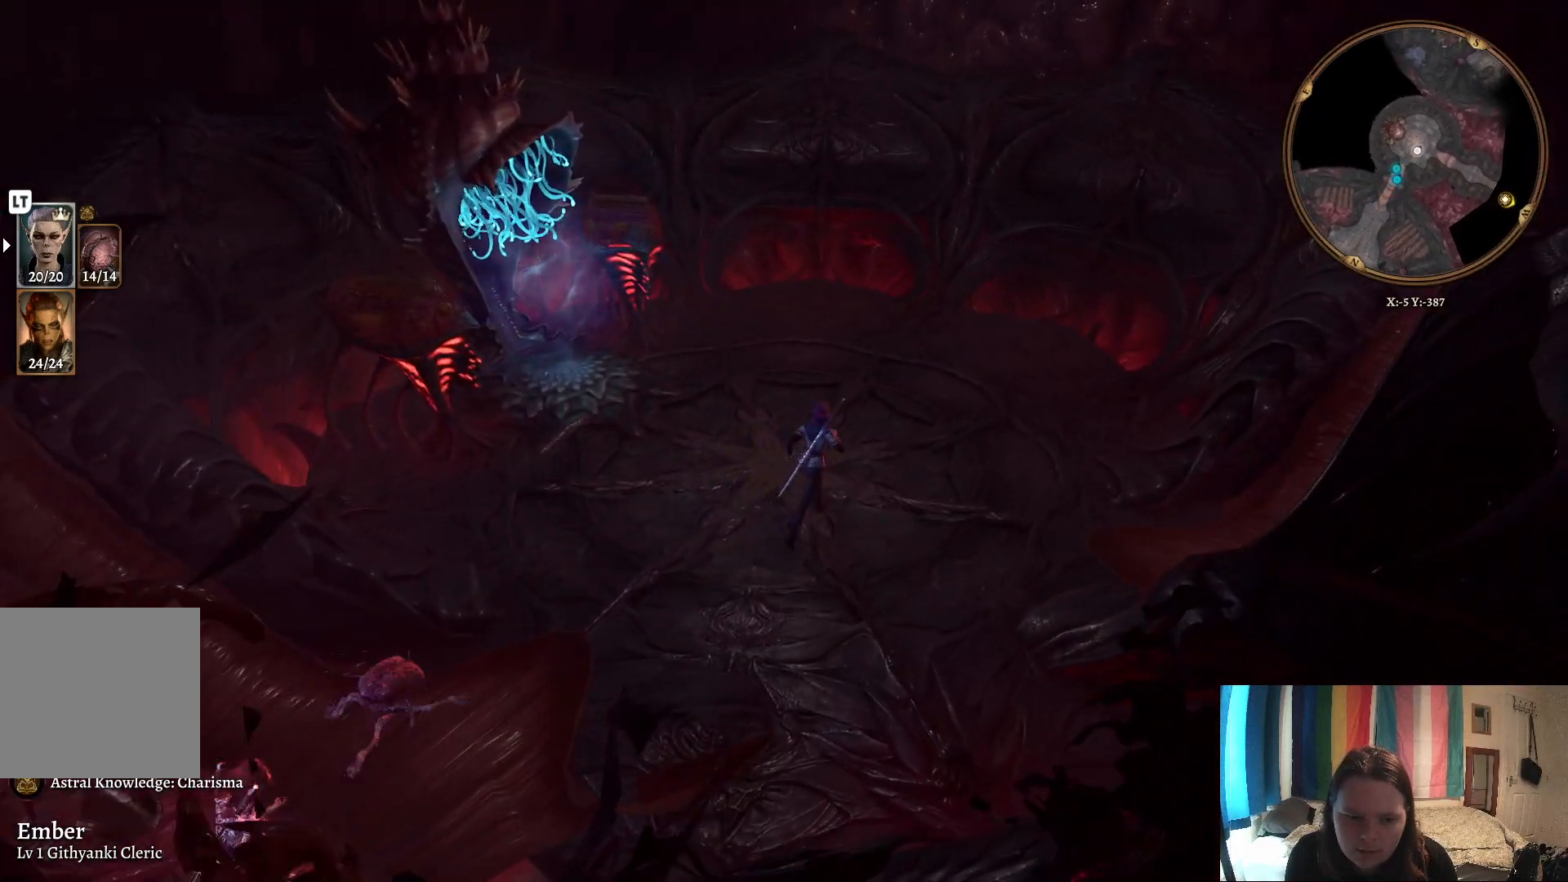
{"buttons": [], "left_stick": "up-right", "right_stick": "center", "events": [[283, "right_stick", "center"]]}
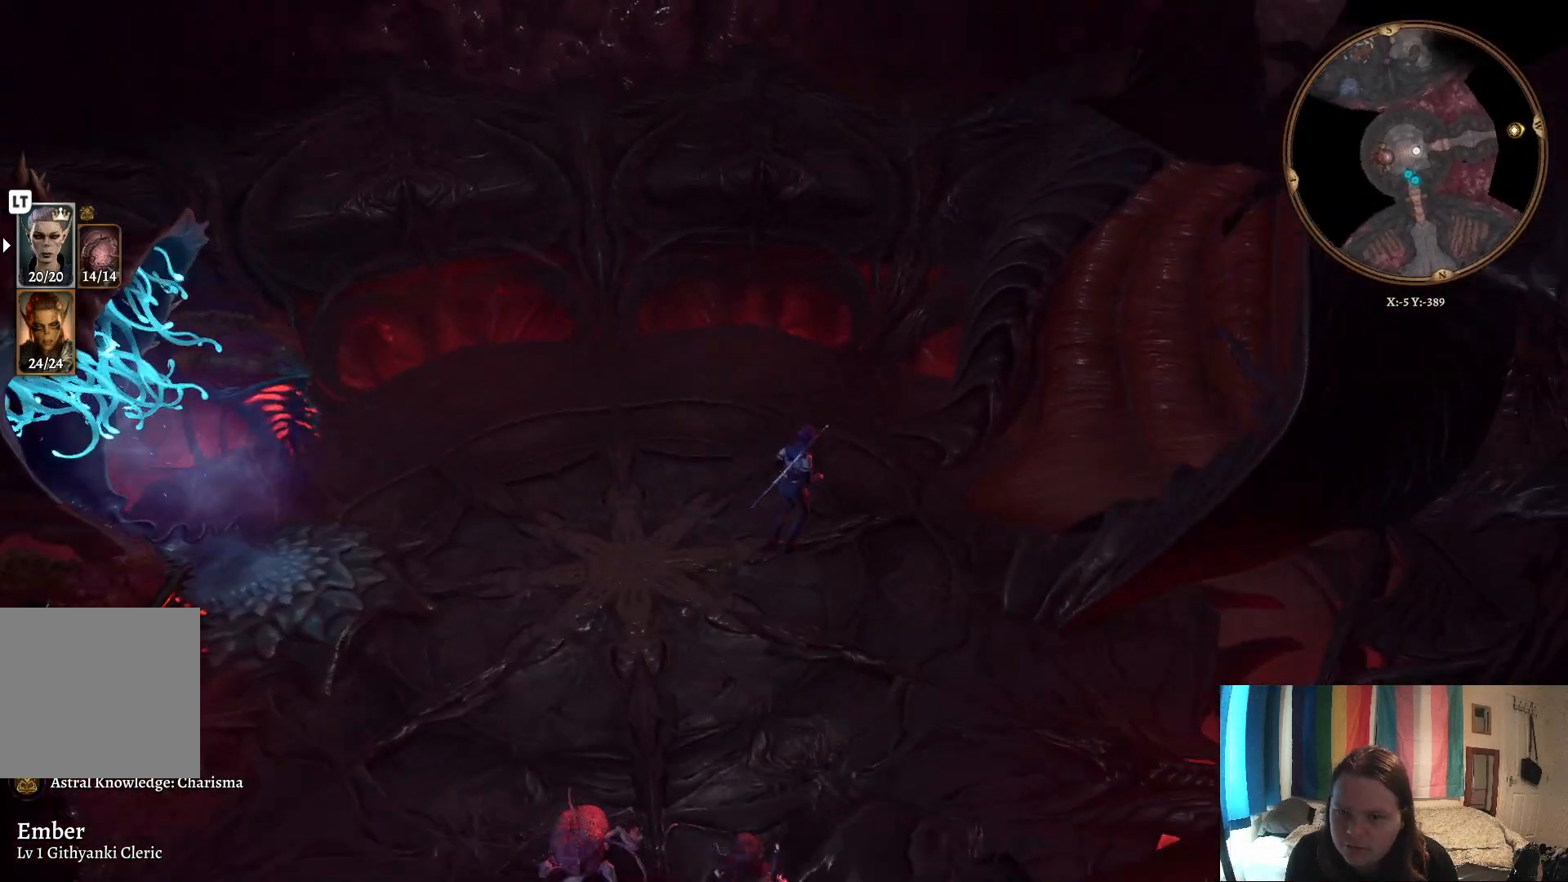
{"buttons": [], "left_stick": "up-right", "right_stick": "center", "events": []}
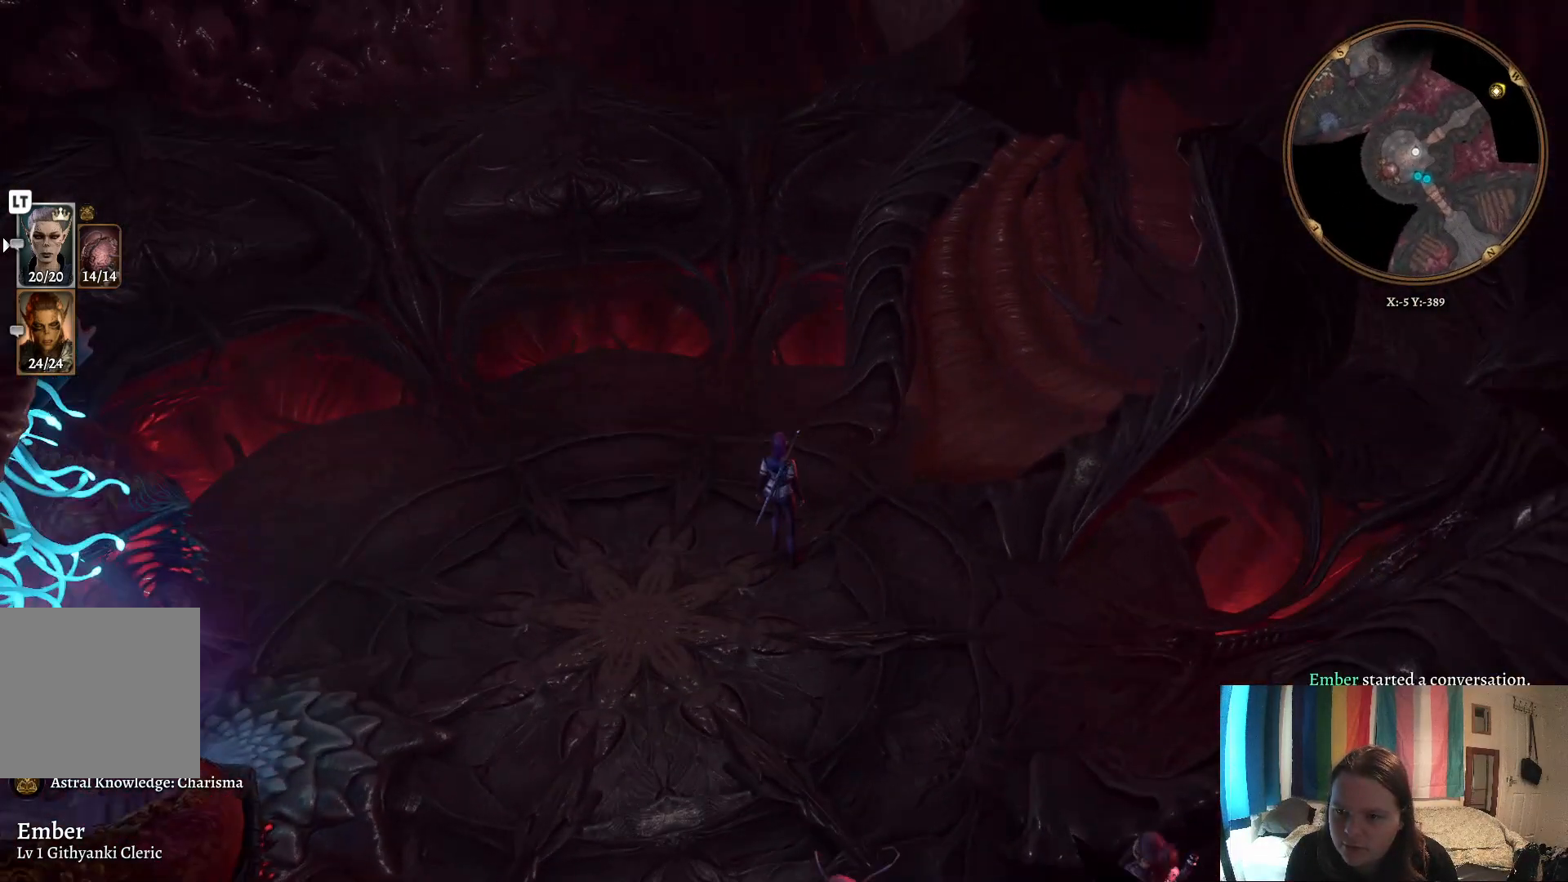
{"buttons": [], "left_stick": "center", "right_stick": "center", "events": [[333, "left_stick", "center"]]}
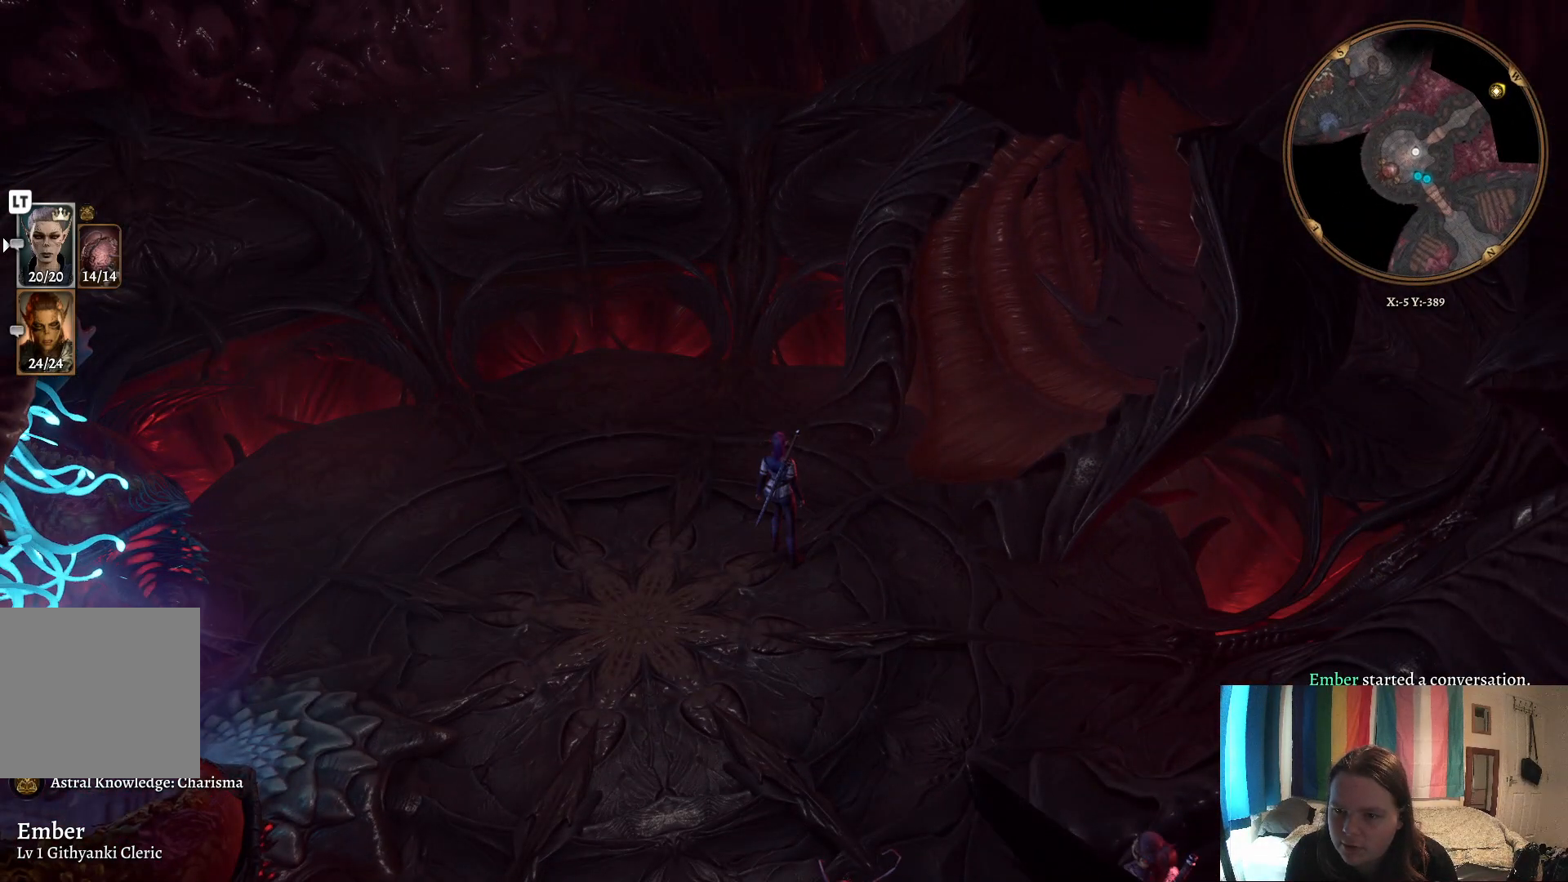
{"buttons": [], "left_stick": "center", "right_stick": "center", "events": []}
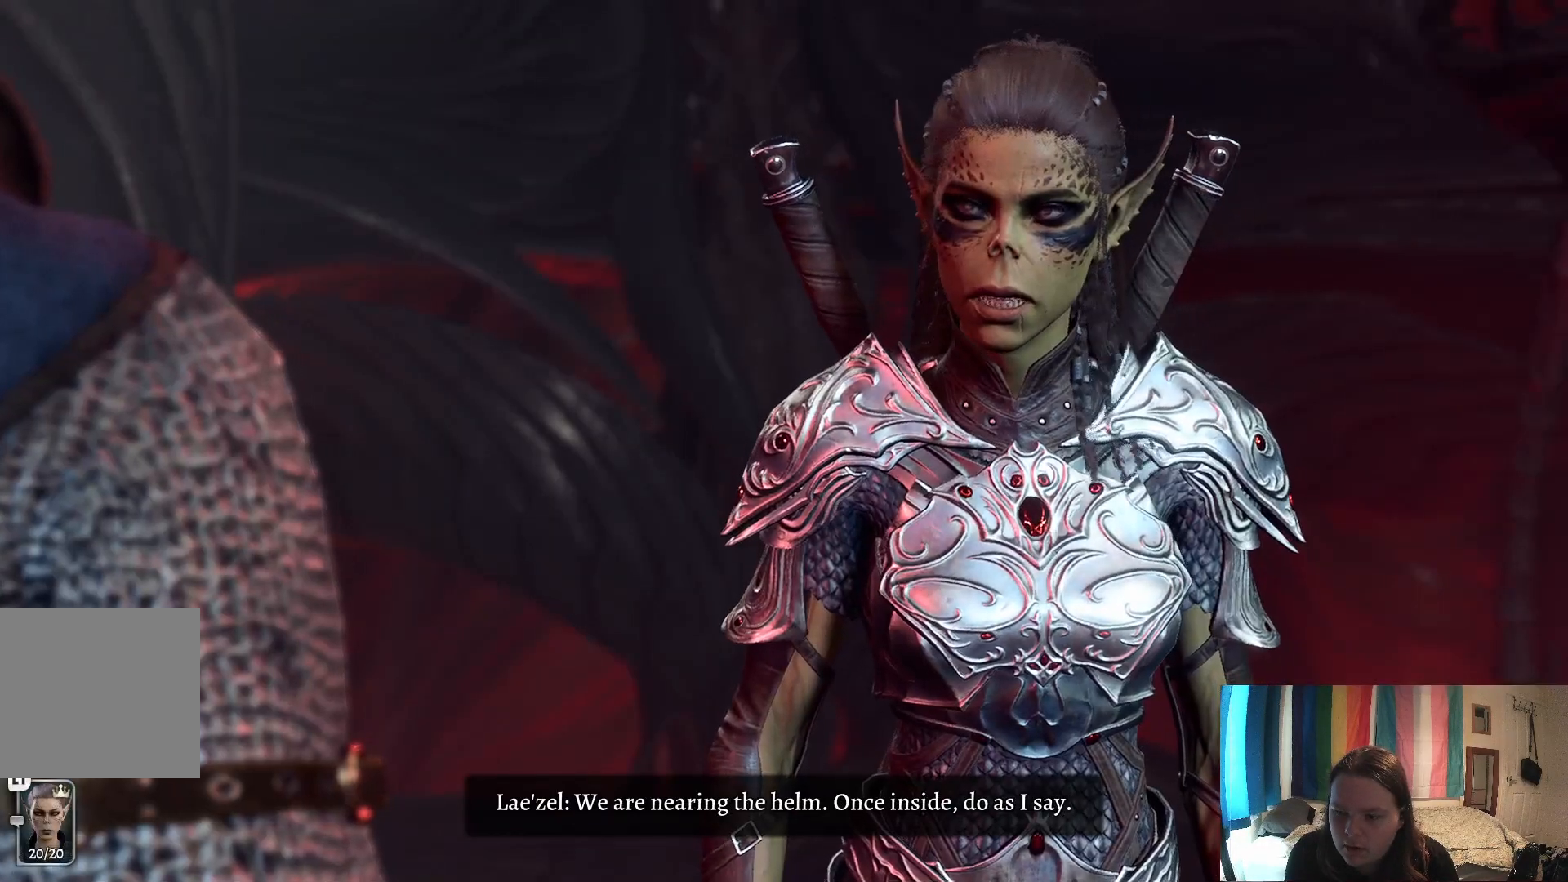
{"buttons": [], "left_stick": "center", "right_stick": "center", "events": []}
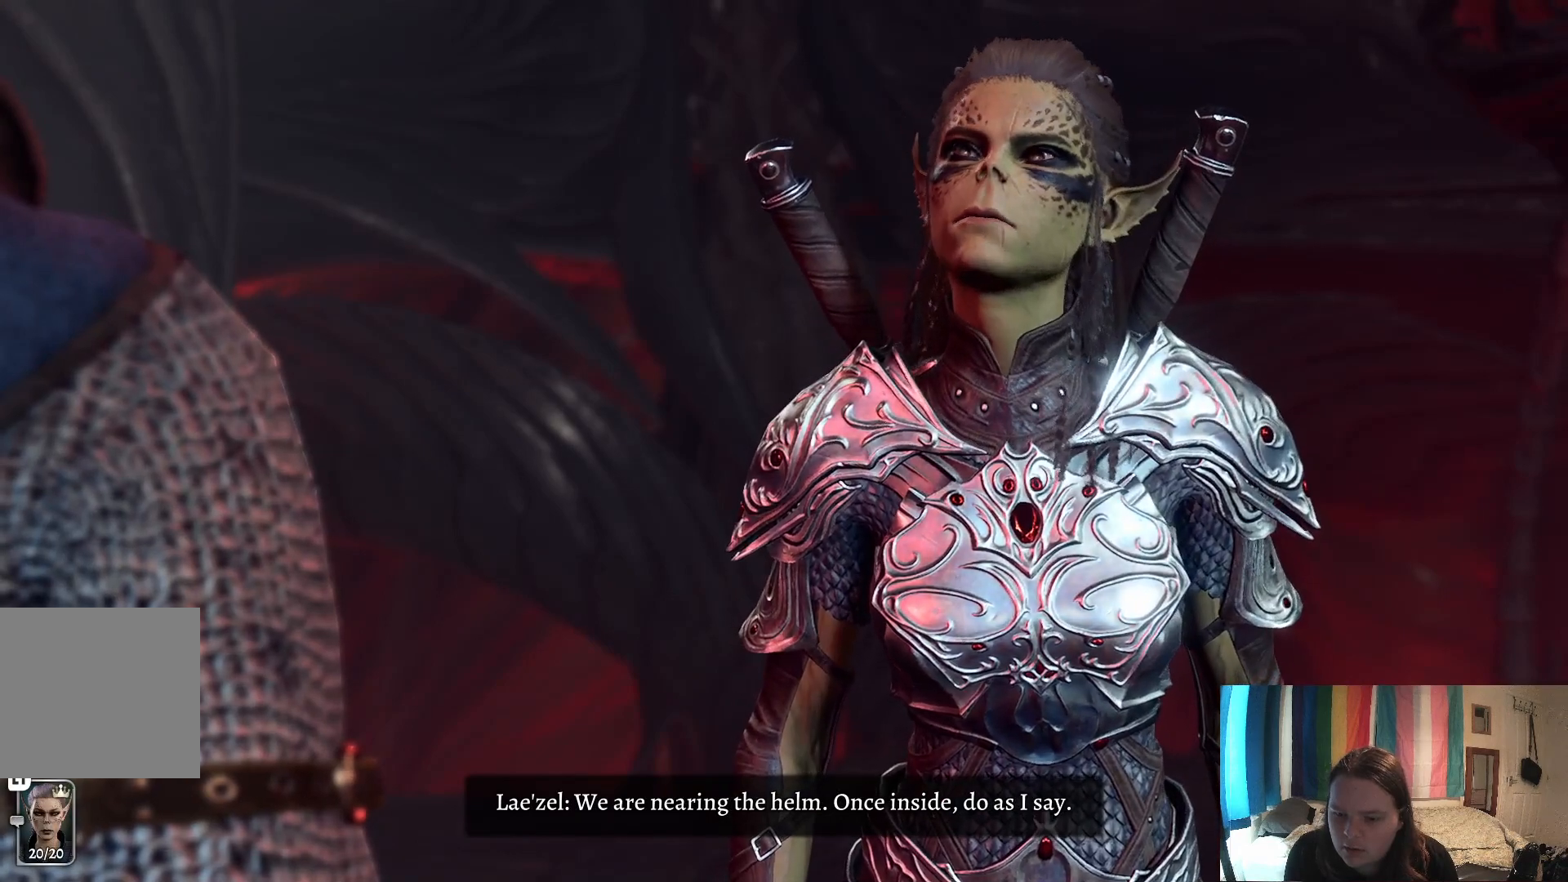
{"buttons": ["A"], "left_stick": "center", "right_stick": "center", "events": [[483, "A", "down"]]}
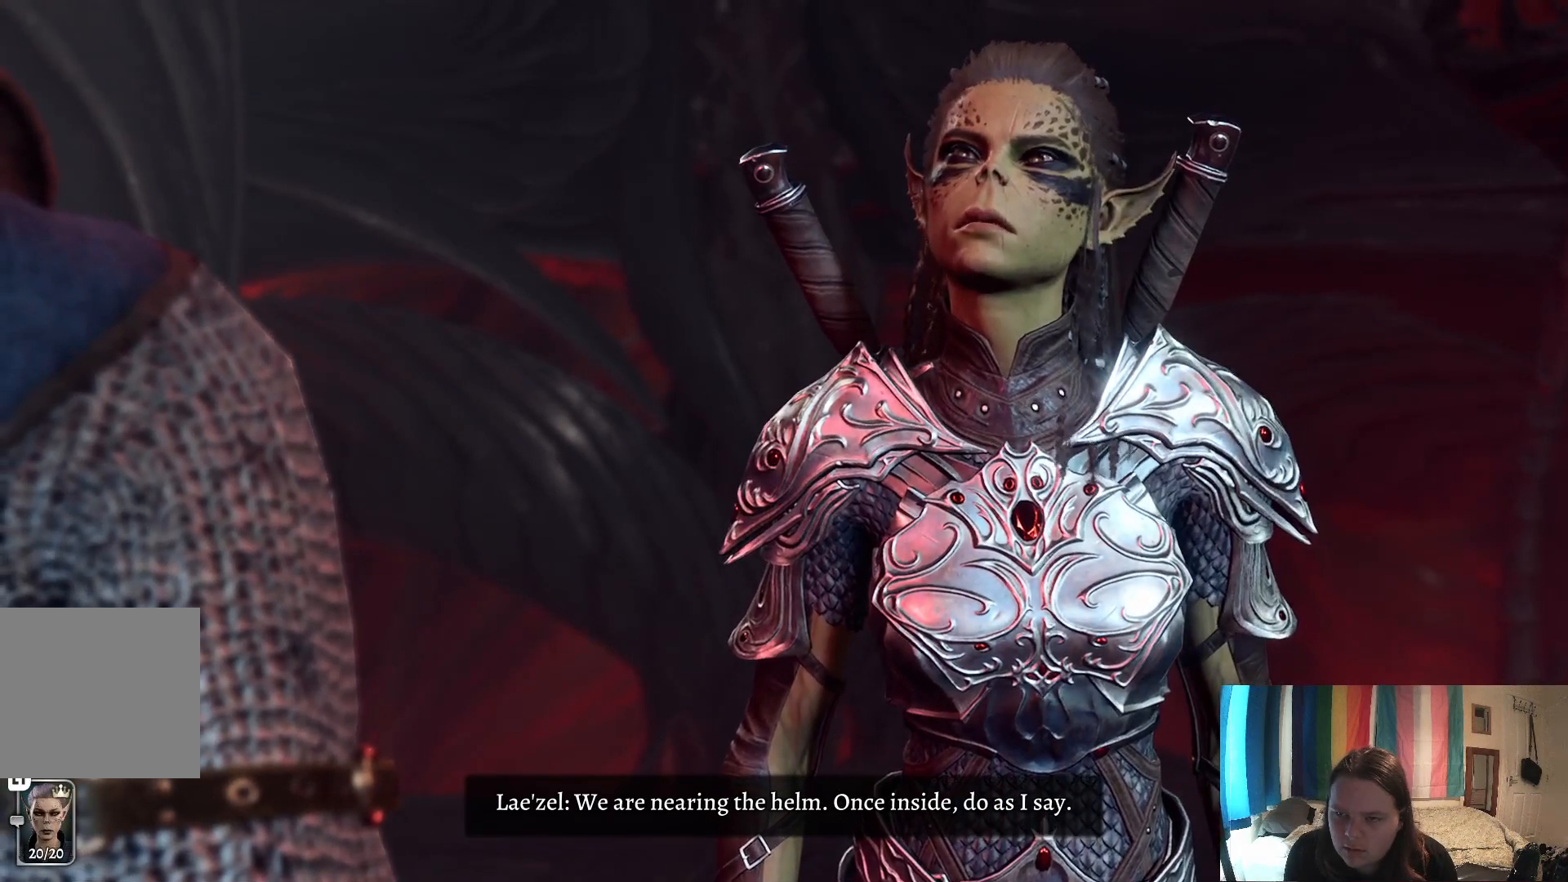
{"buttons": [], "left_stick": "center", "right_stick": "center", "events": [[83, "A", "up"]]}
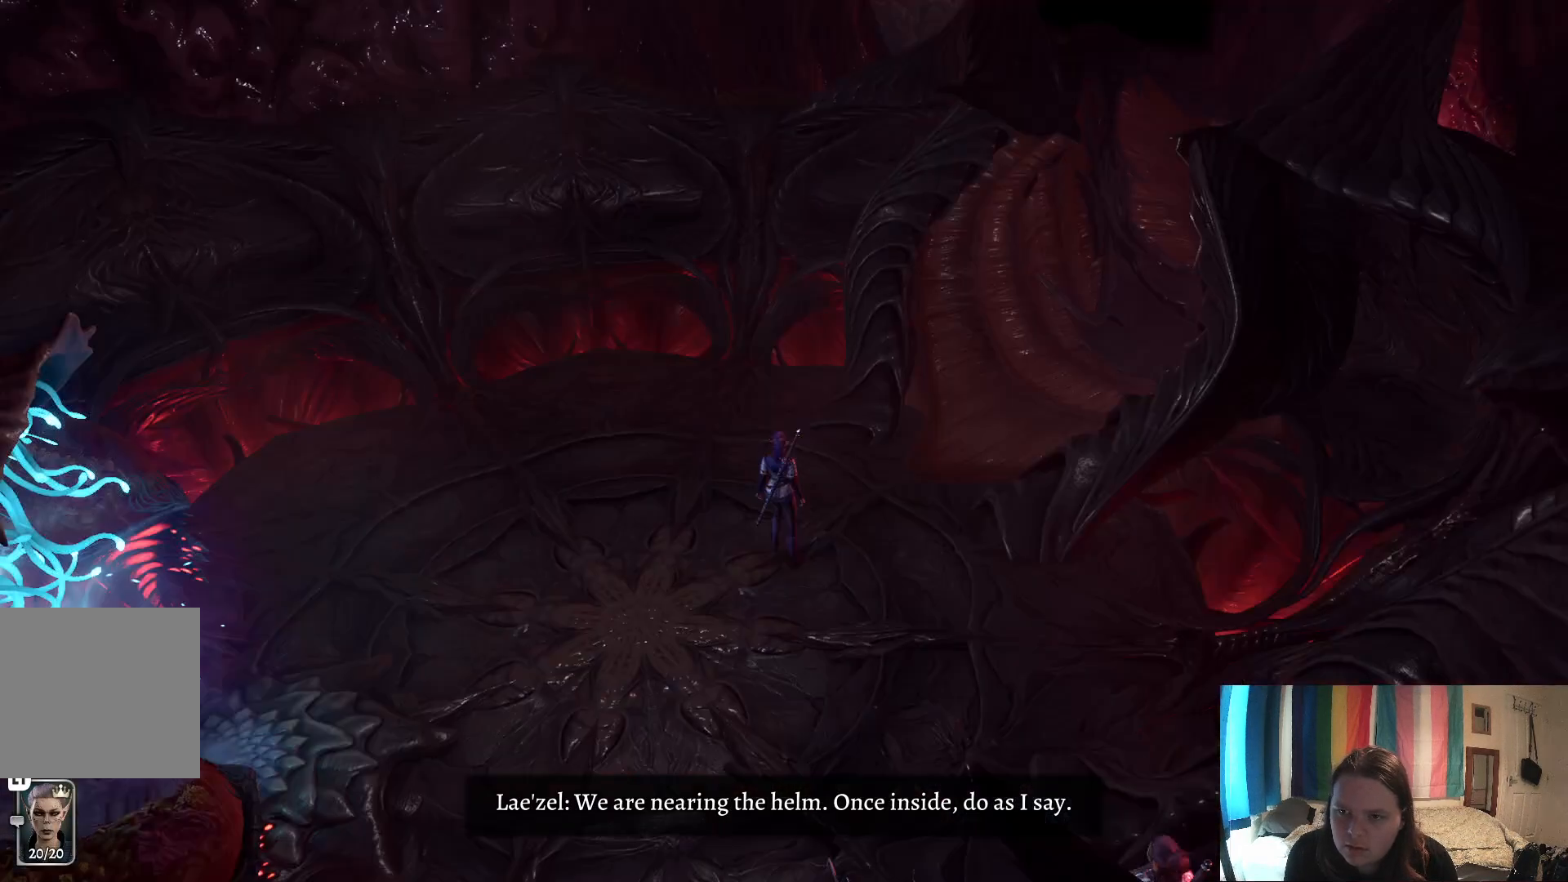
{"buttons": [], "left_stick": "up-right", "right_stick": "center", "events": [[450, "left_stick", "up-right"]]}
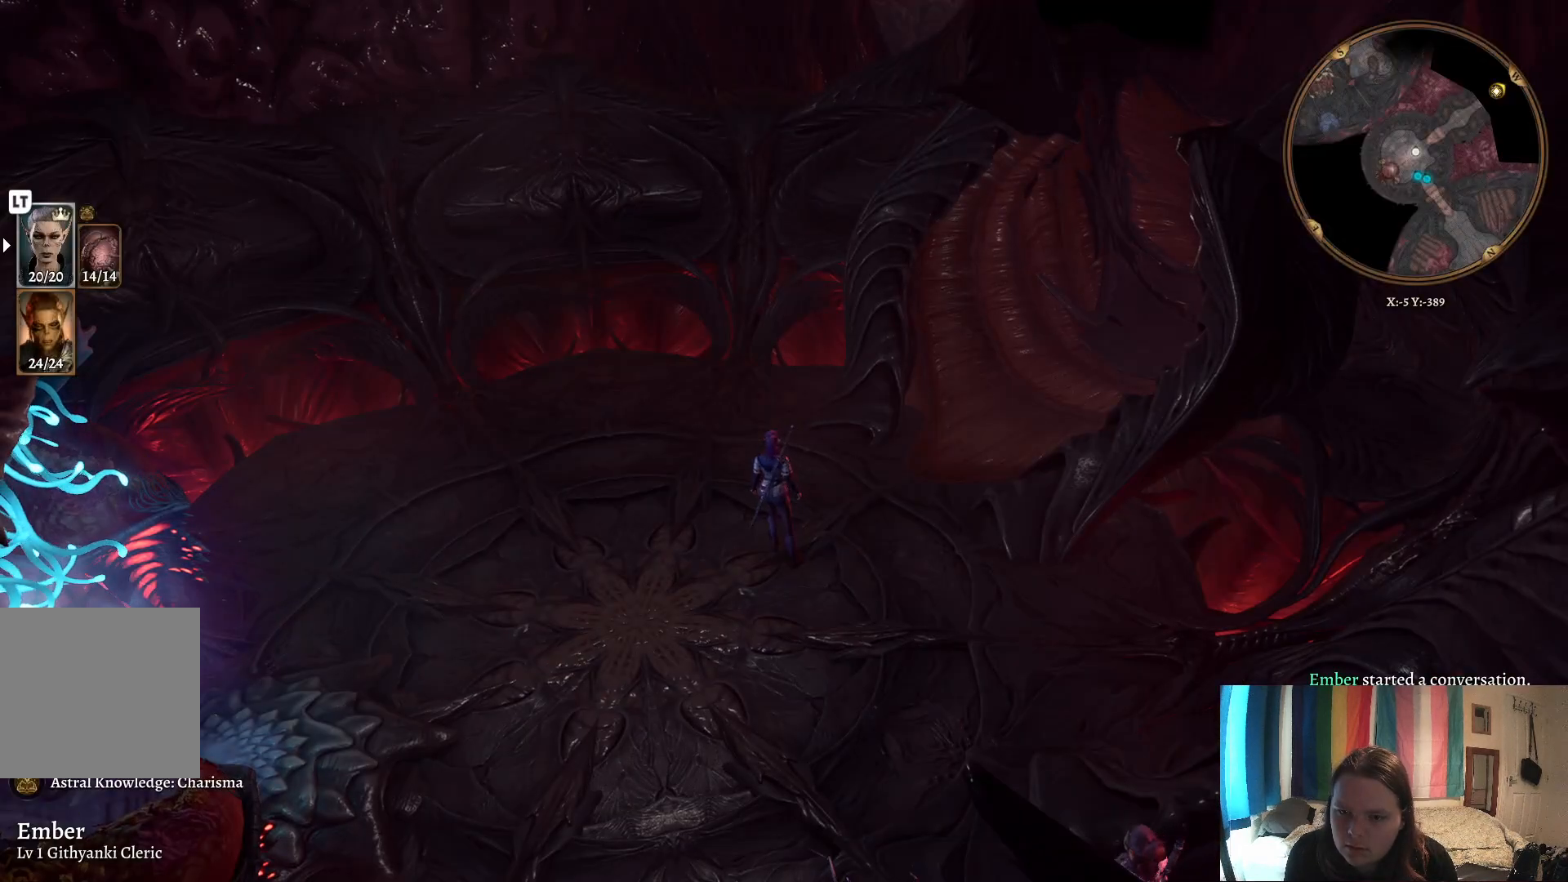
{"buttons": [], "left_stick": "up-right", "right_stick": "right", "events": [[200, "right_stick", "right"]]}
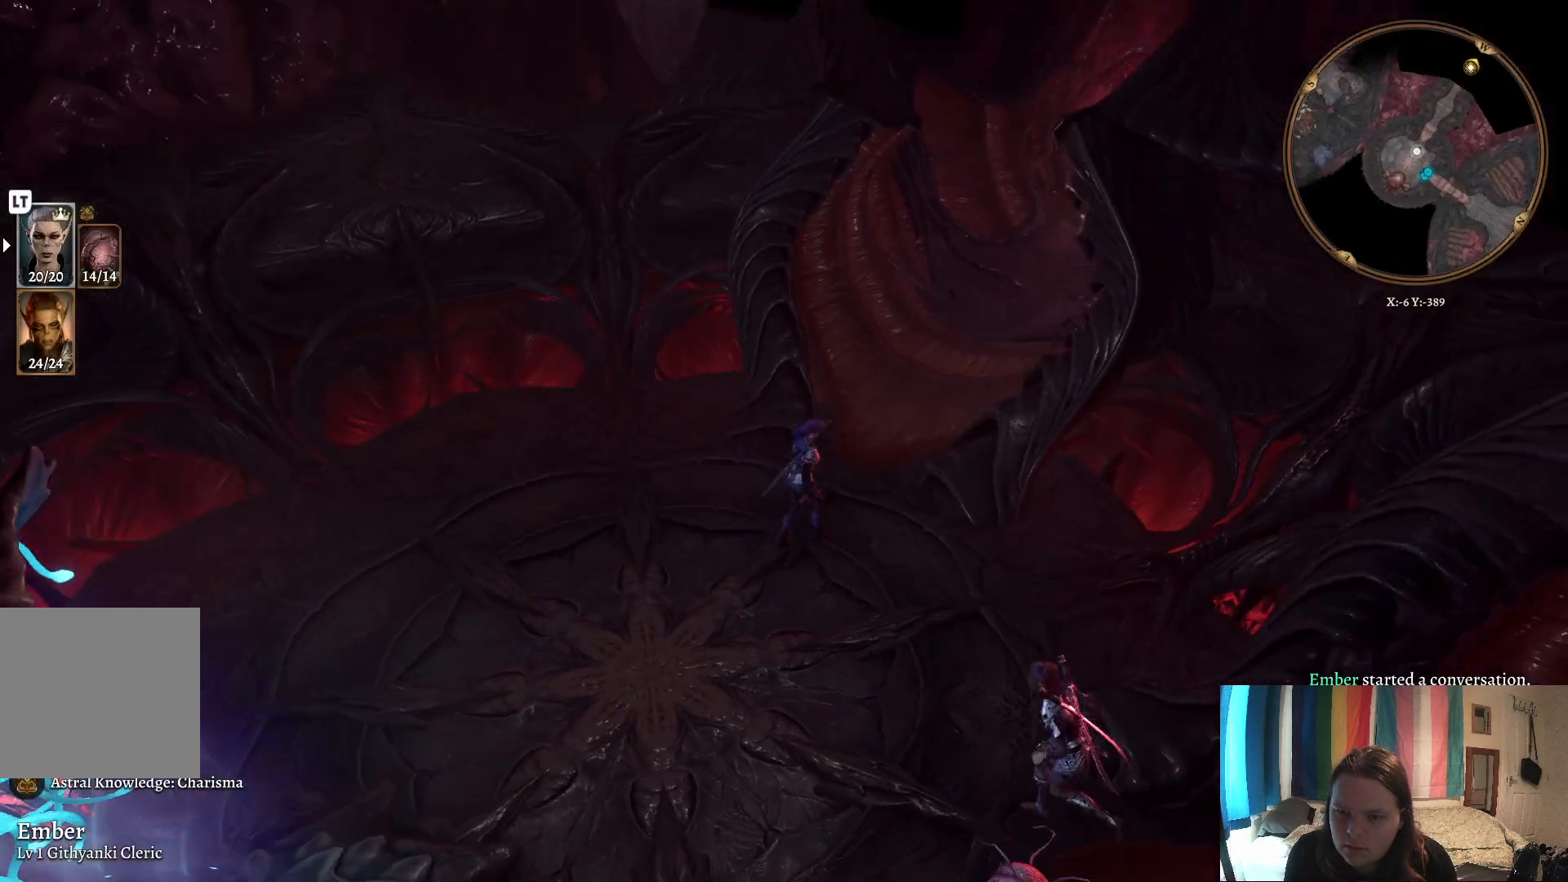
{"buttons": [], "left_stick": "up-right", "right_stick": "right", "events": []}
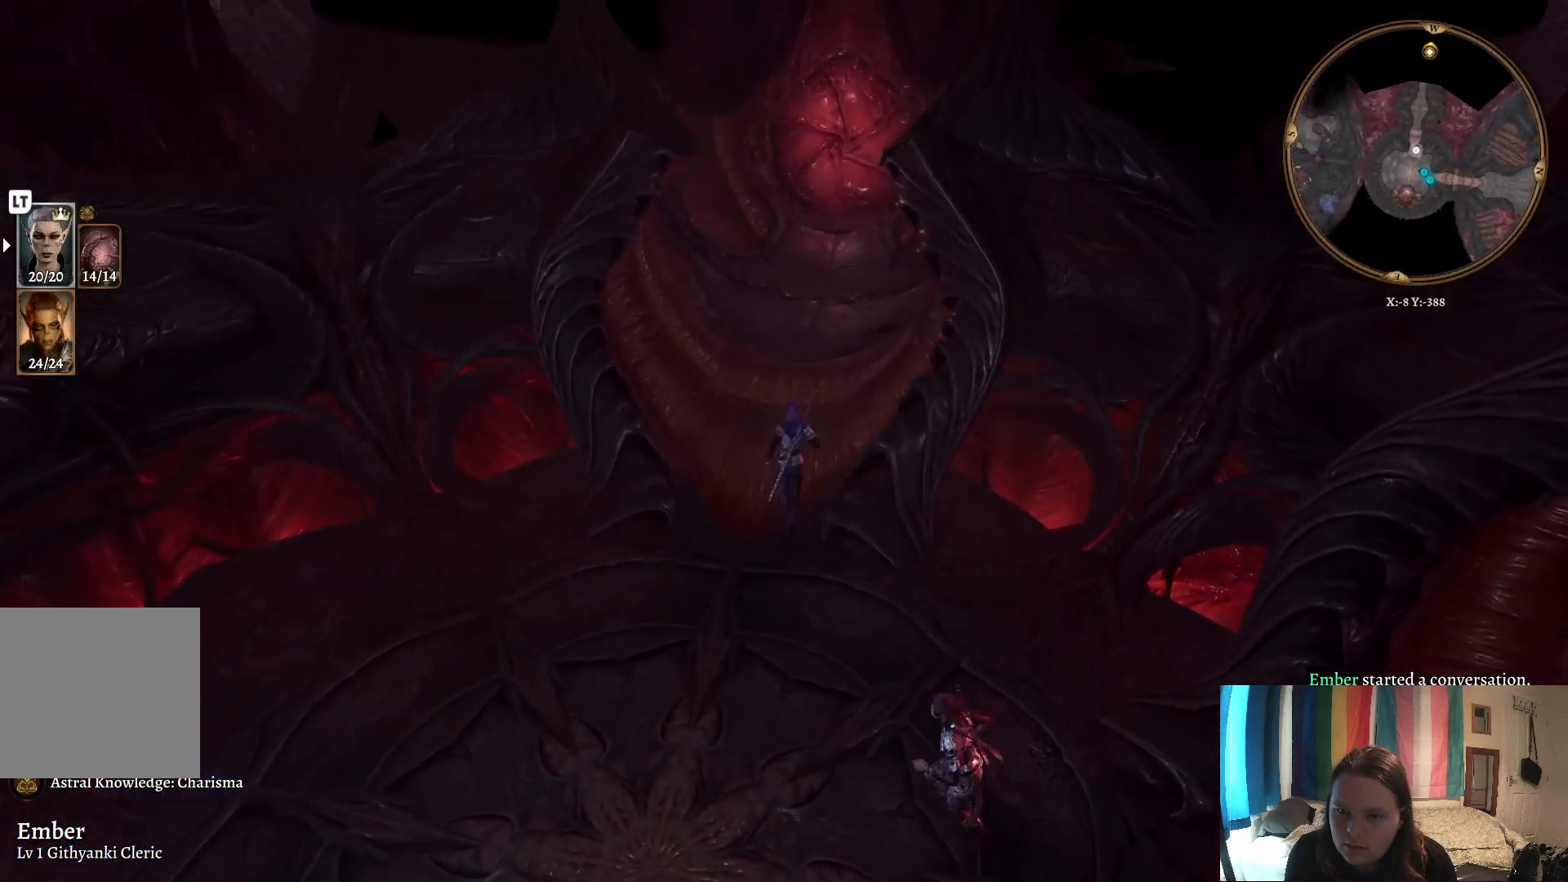
{"buttons": [], "left_stick": "up", "right_stick": "center", "events": [[83, "left_stick", "up"], [183, "right_stick", "center"]]}
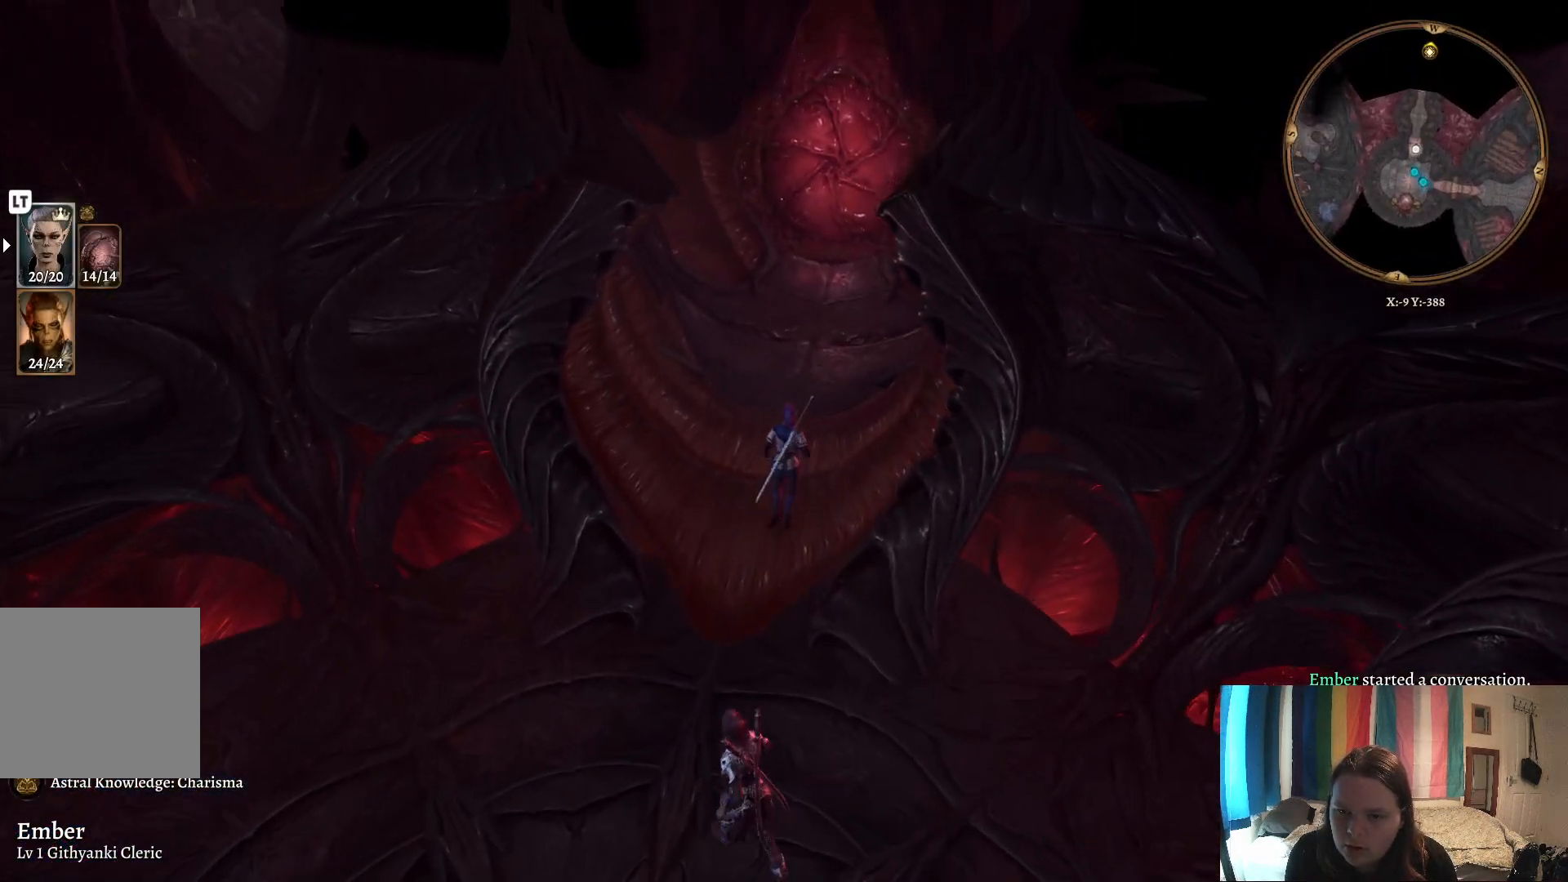
{"buttons": [], "left_stick": "up", "right_stick": "center", "events": []}
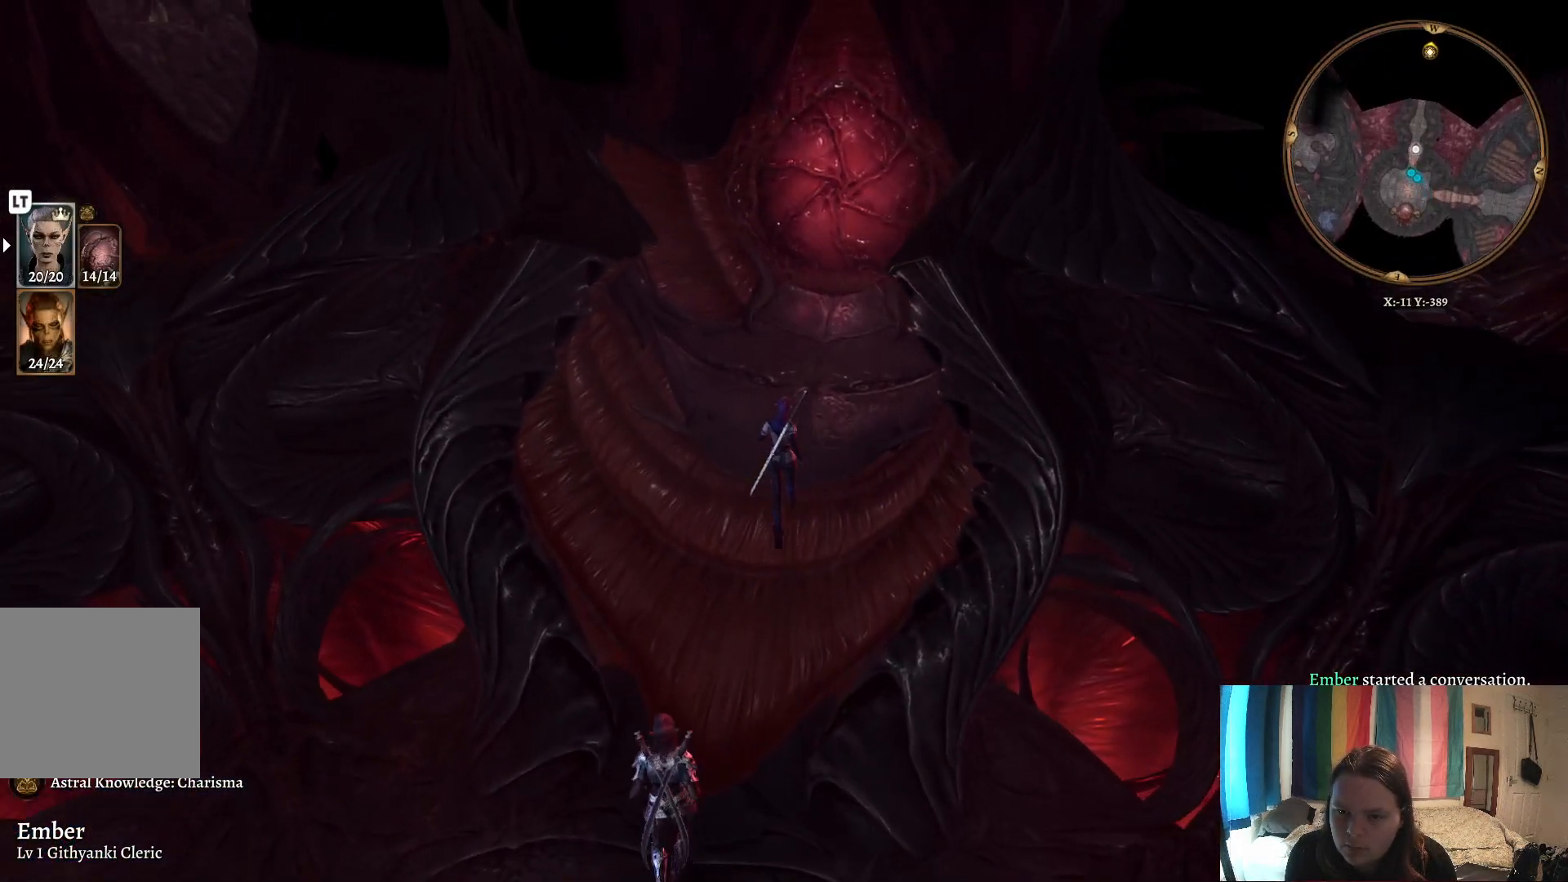
{"buttons": [], "left_stick": "up", "right_stick": "center", "events": []}
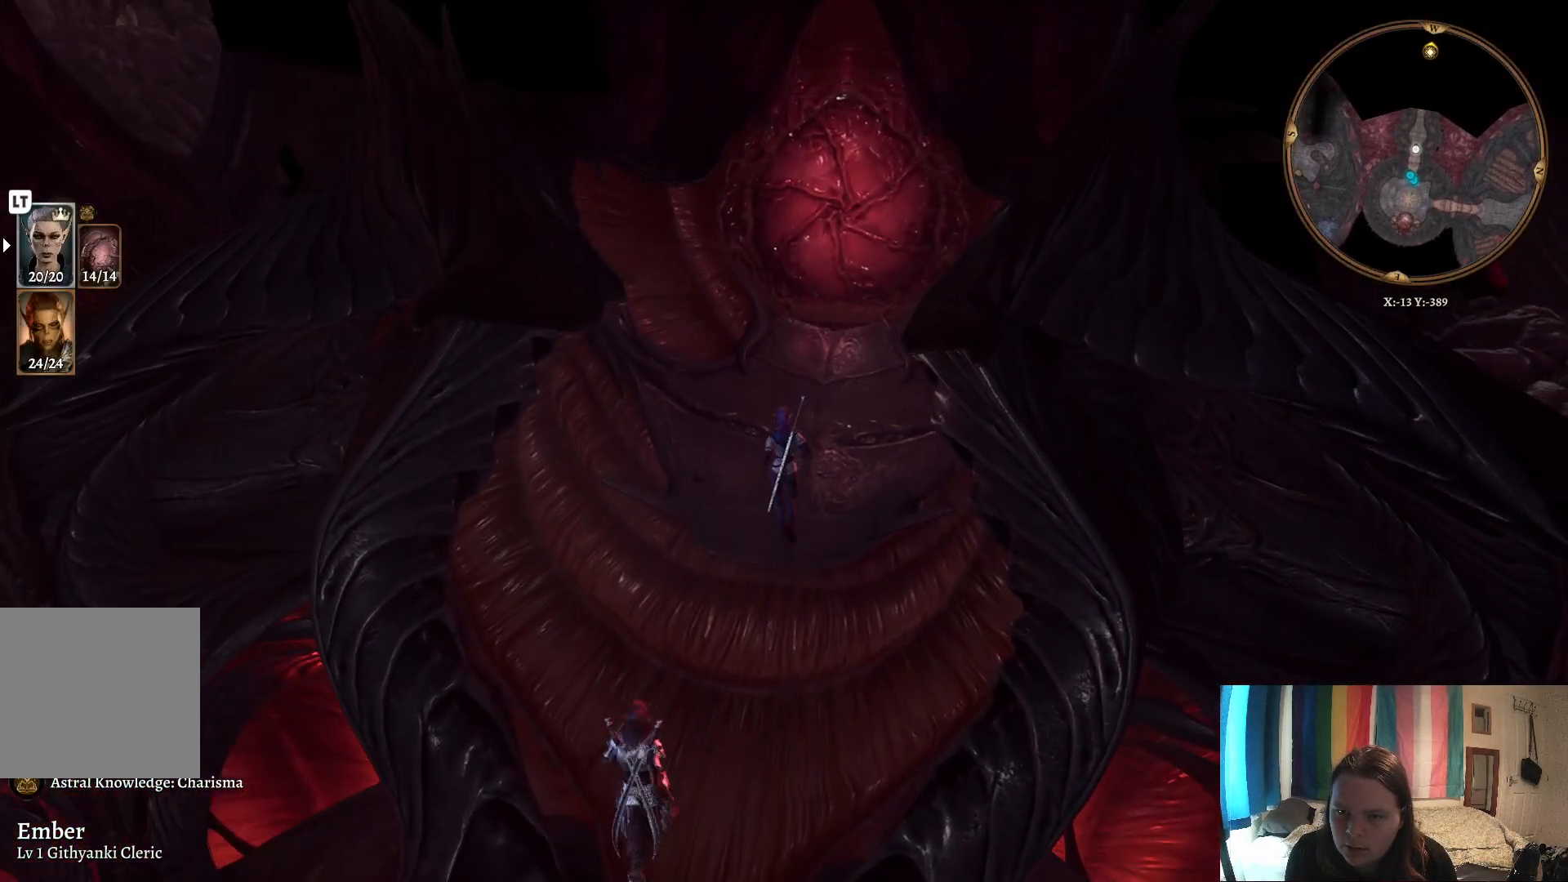
{"buttons": [], "left_stick": "up", "right_stick": "right", "events": [[67, "right_stick", "right"]]}
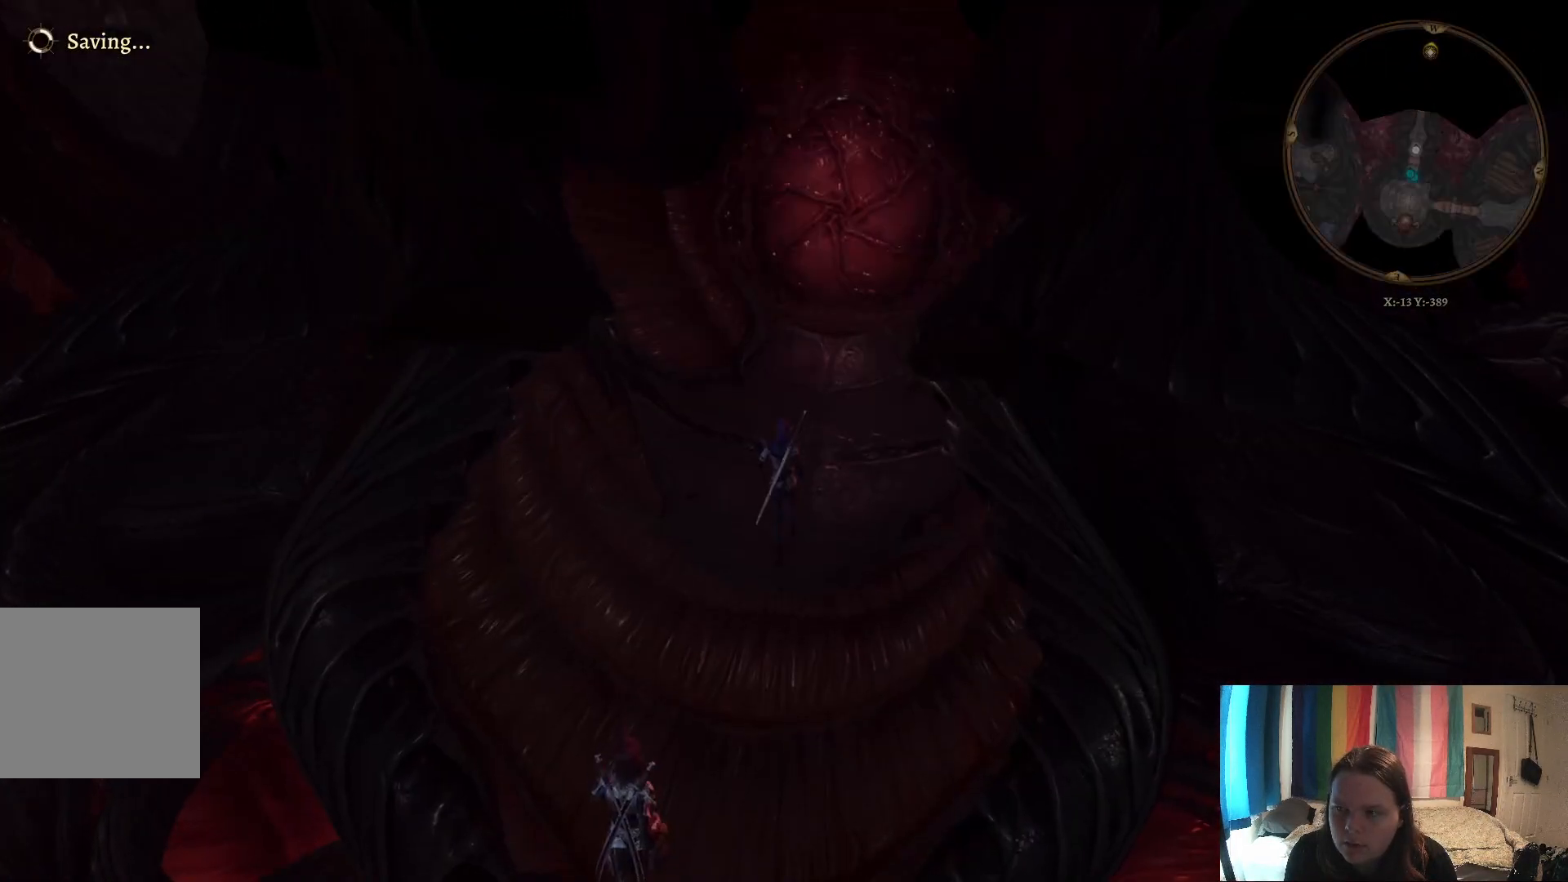
{"buttons": [], "left_stick": "center", "right_stick": "center", "events": [[50, "right_stick", "center"], [217, "left_stick", "center"]]}
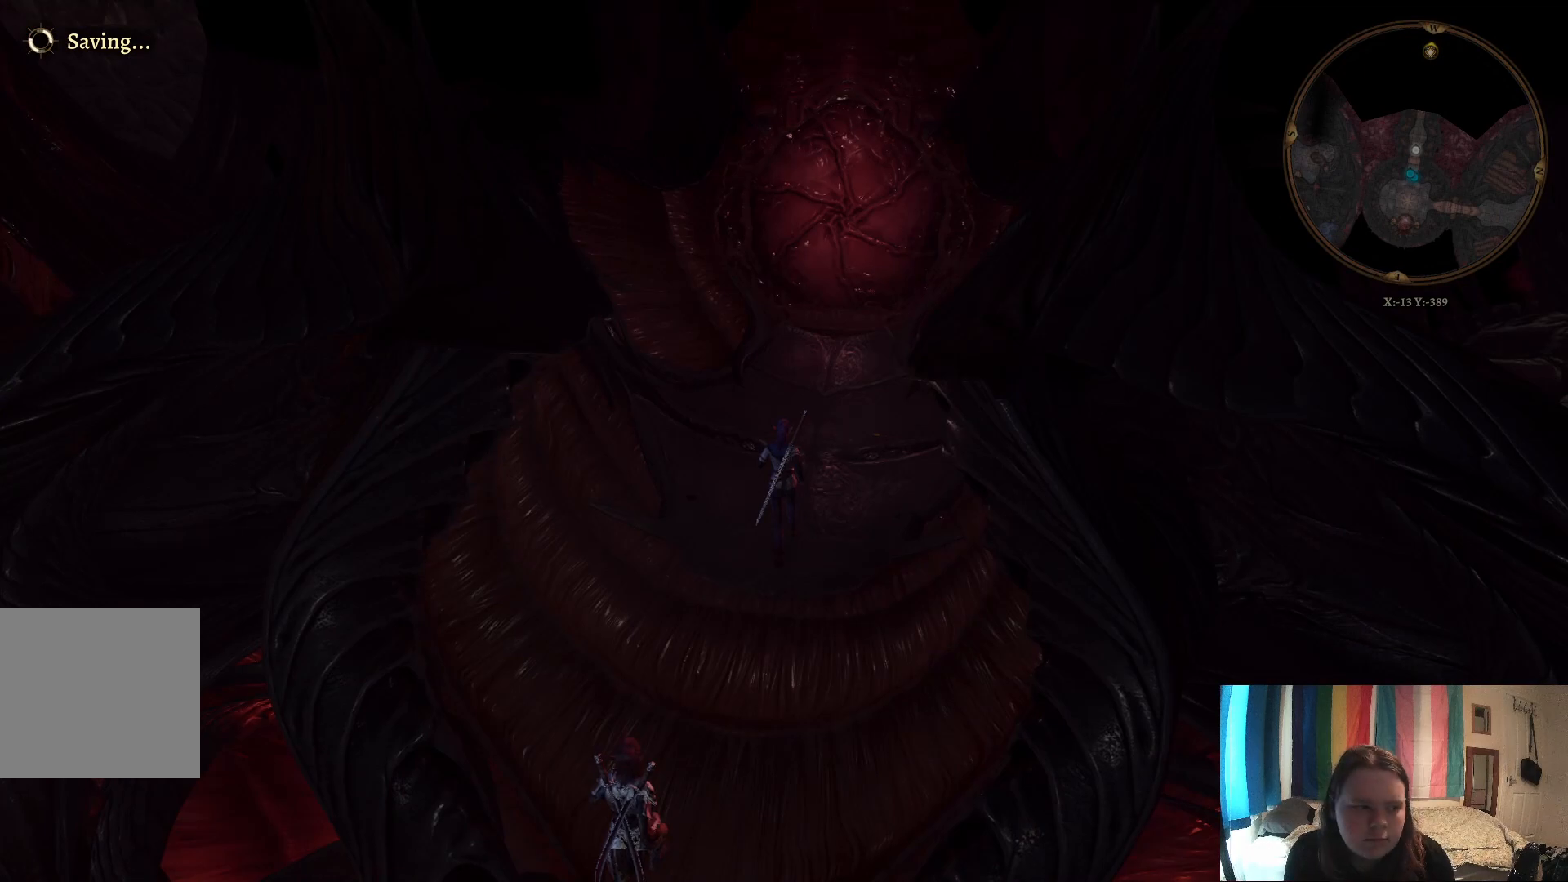
{"buttons": [], "left_stick": "center", "right_stick": "center", "events": []}
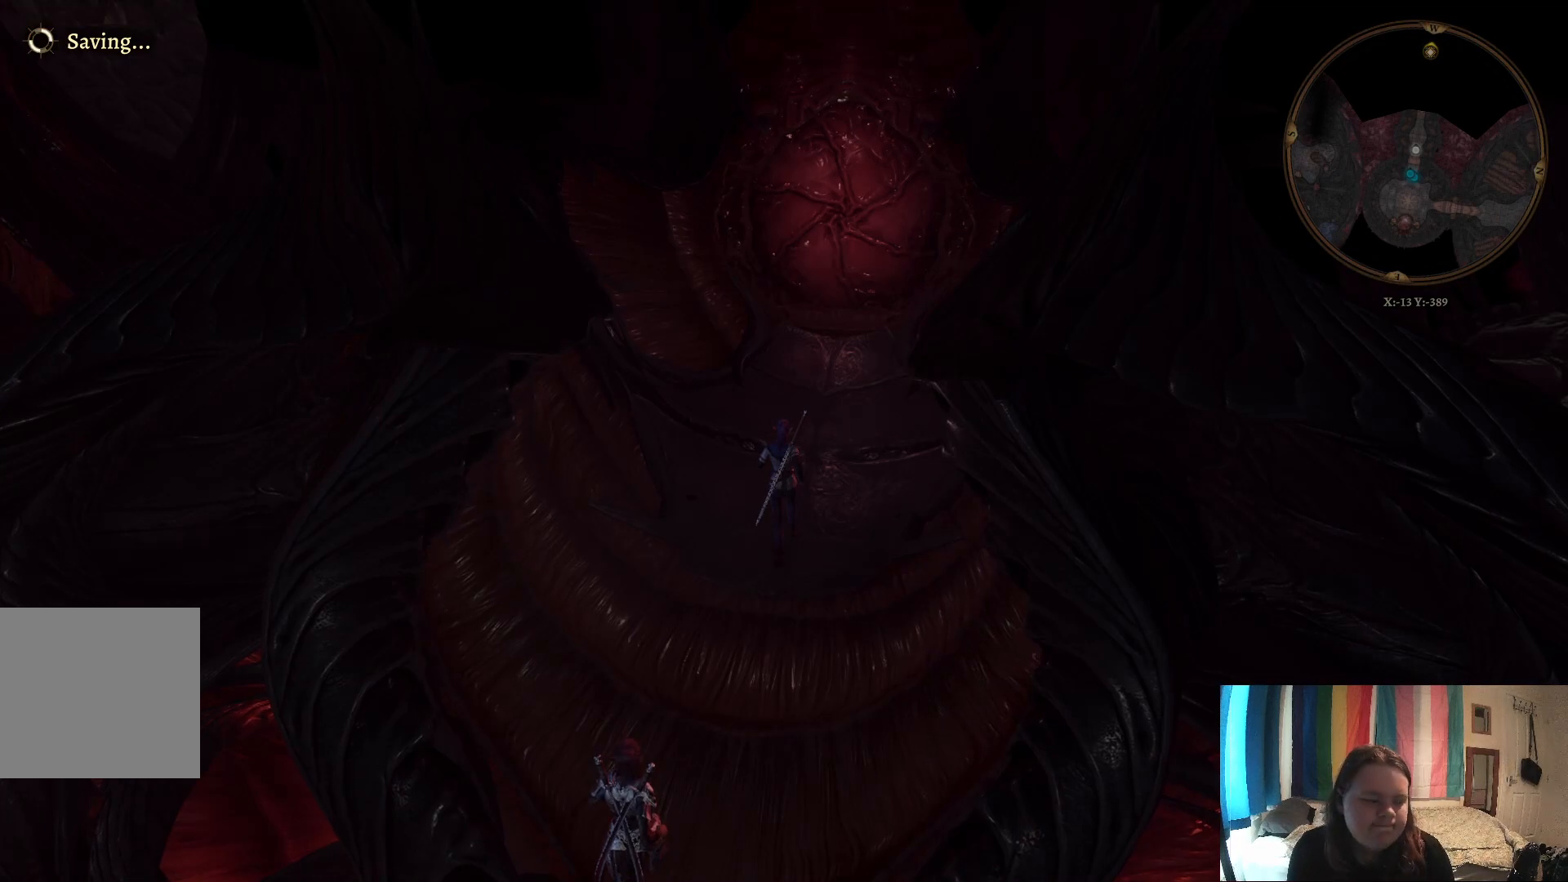
{"buttons": [], "left_stick": "center", "right_stick": "center", "events": []}
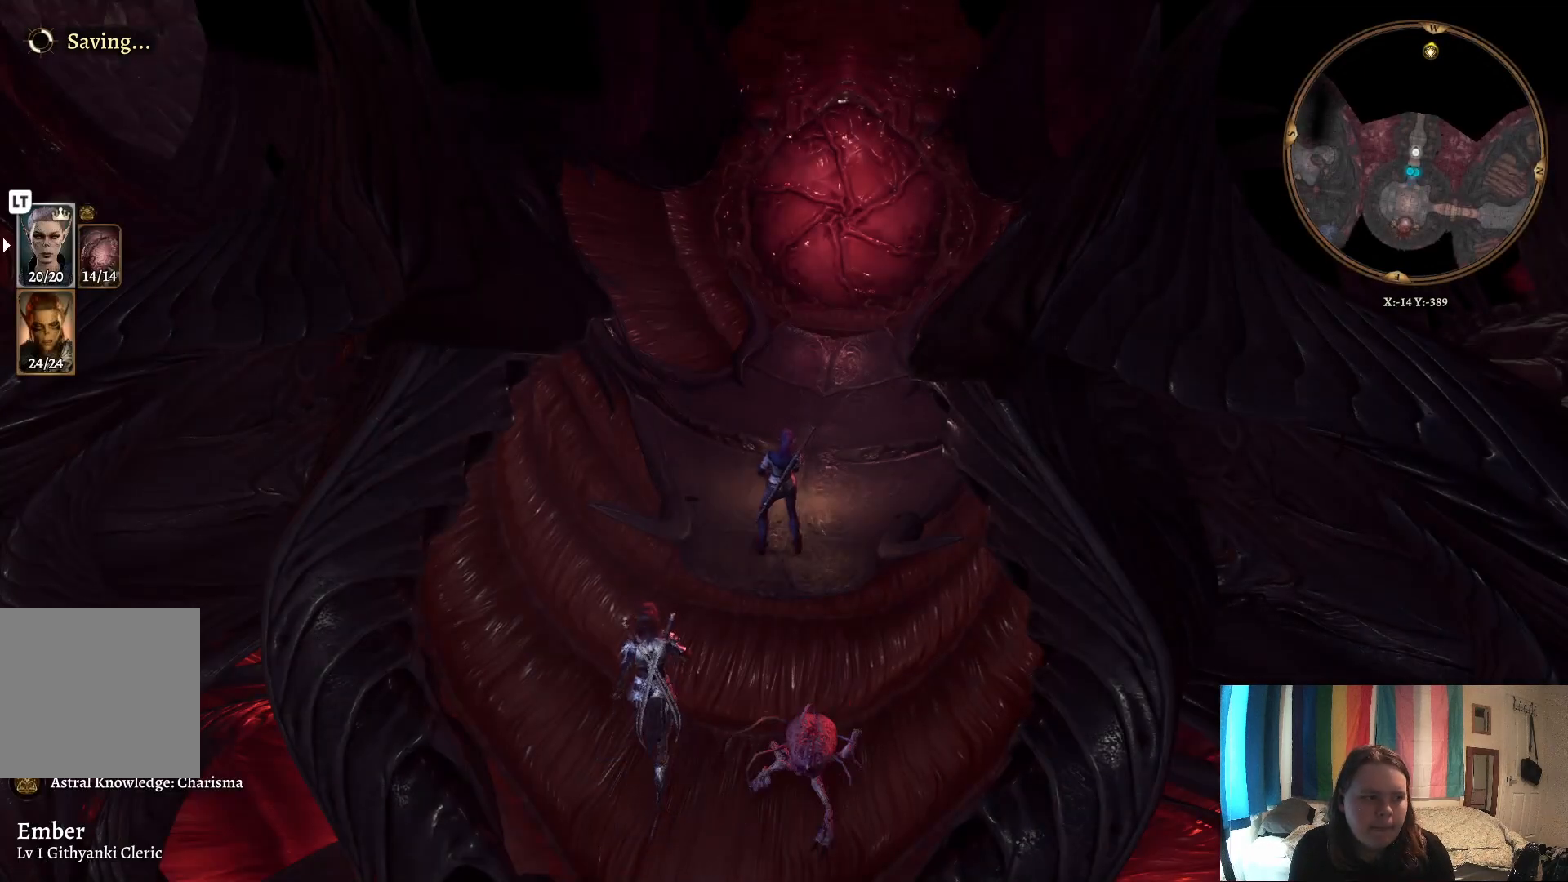
{"buttons": [], "left_stick": "up", "right_stick": "center", "events": [[250, "left_stick", "up"]]}
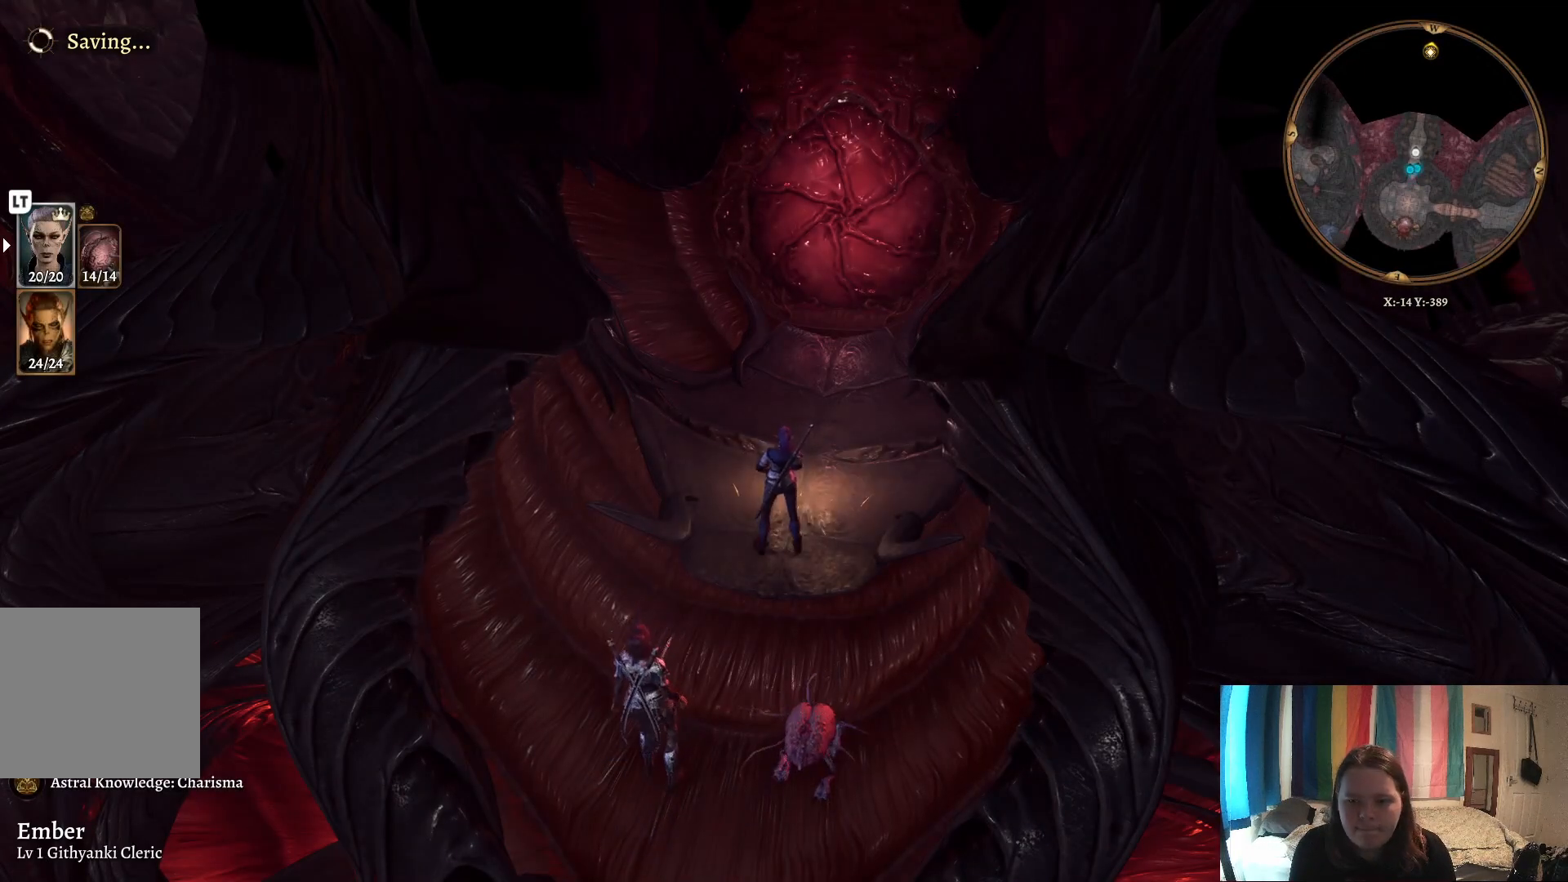
{"buttons": [], "left_stick": "up", "right_stick": "center", "events": []}
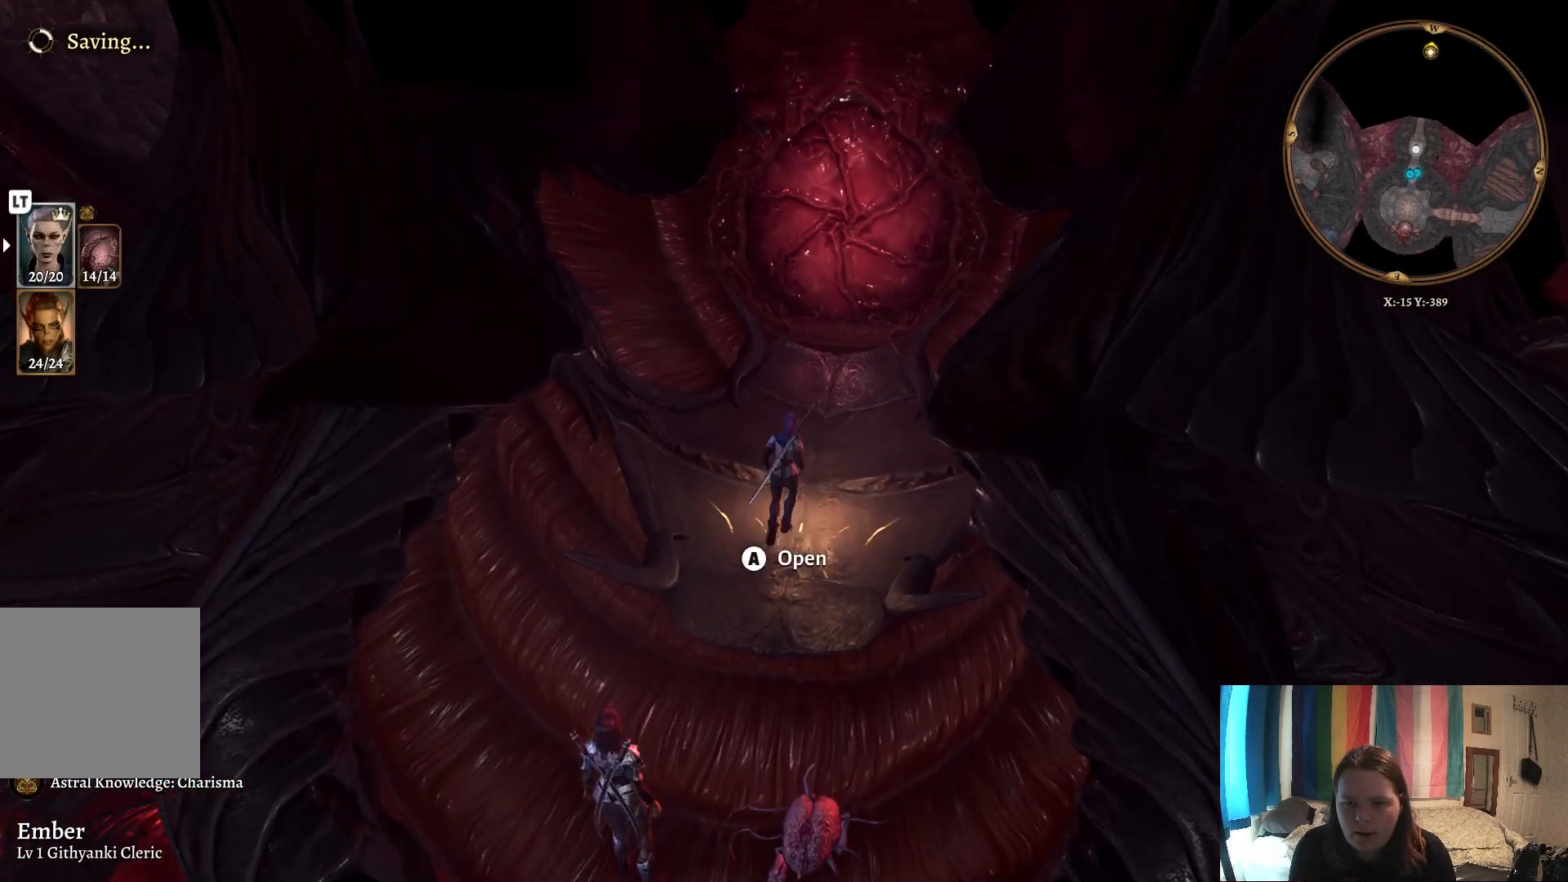
{"buttons": [], "left_stick": "up", "right_stick": "center", "events": []}
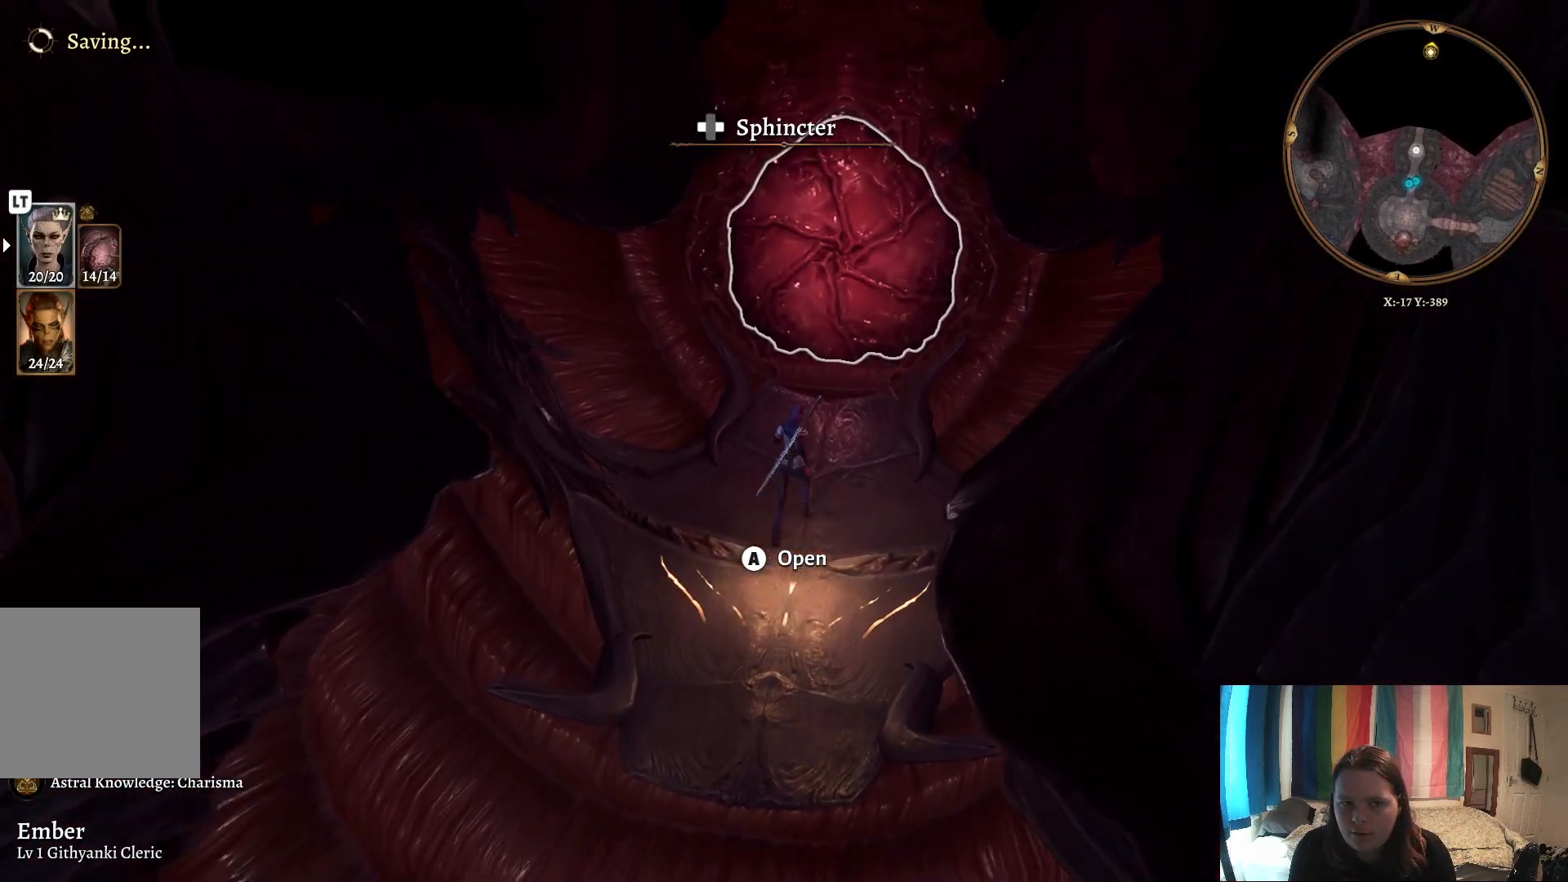
{"buttons": ["A"], "left_stick": "center", "right_stick": "center", "events": [[450, "left_stick", "center"], [483, "A", "down"]]}
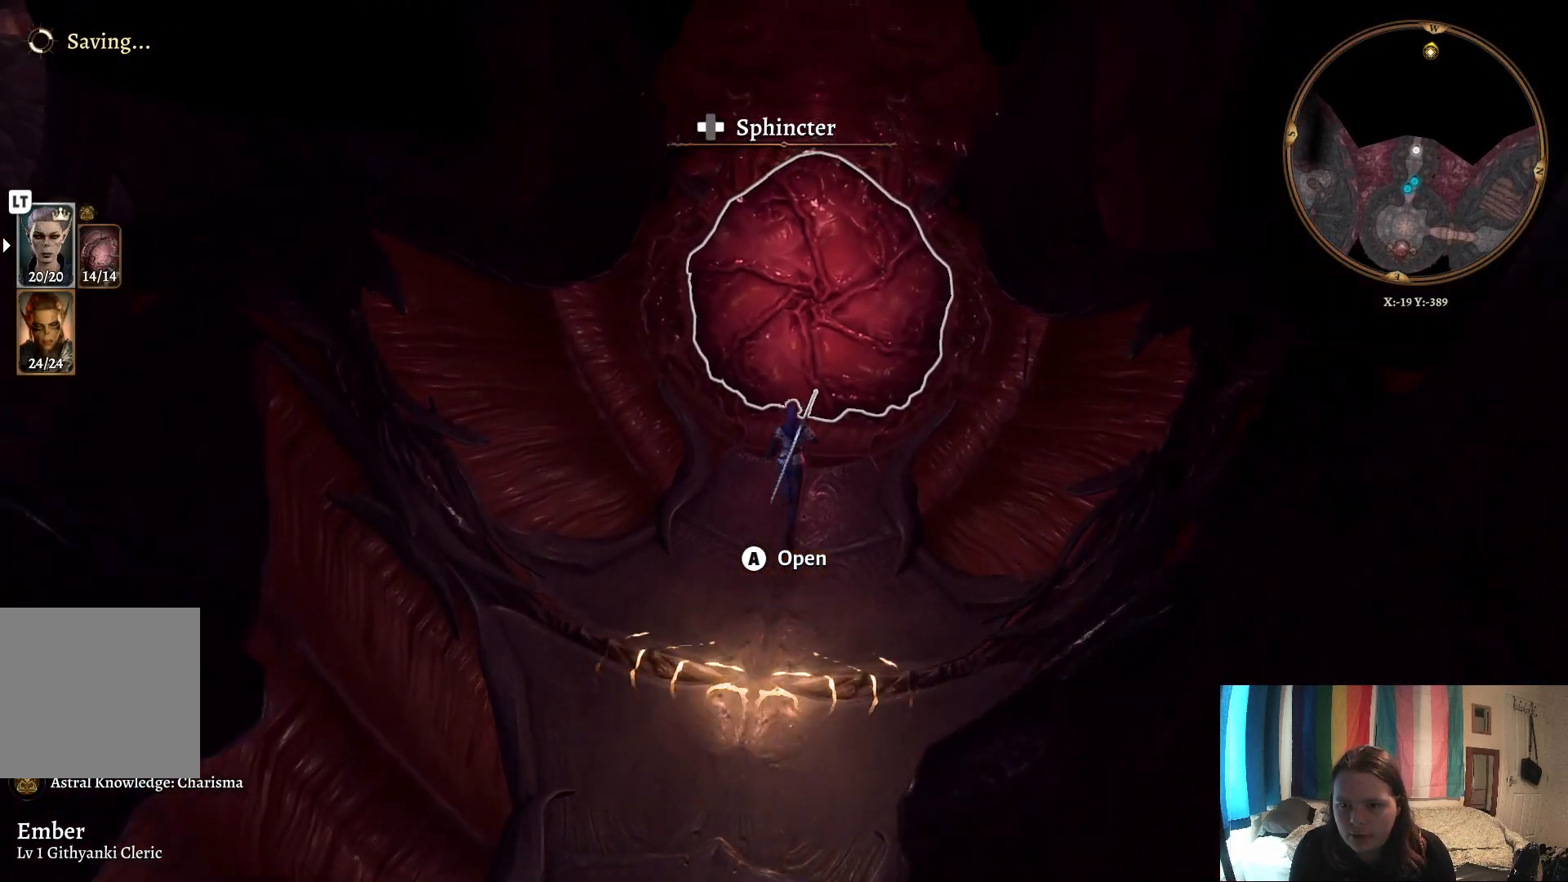
{"buttons": [], "left_stick": "center", "right_stick": "center", "events": [[50, "A", "up"]]}